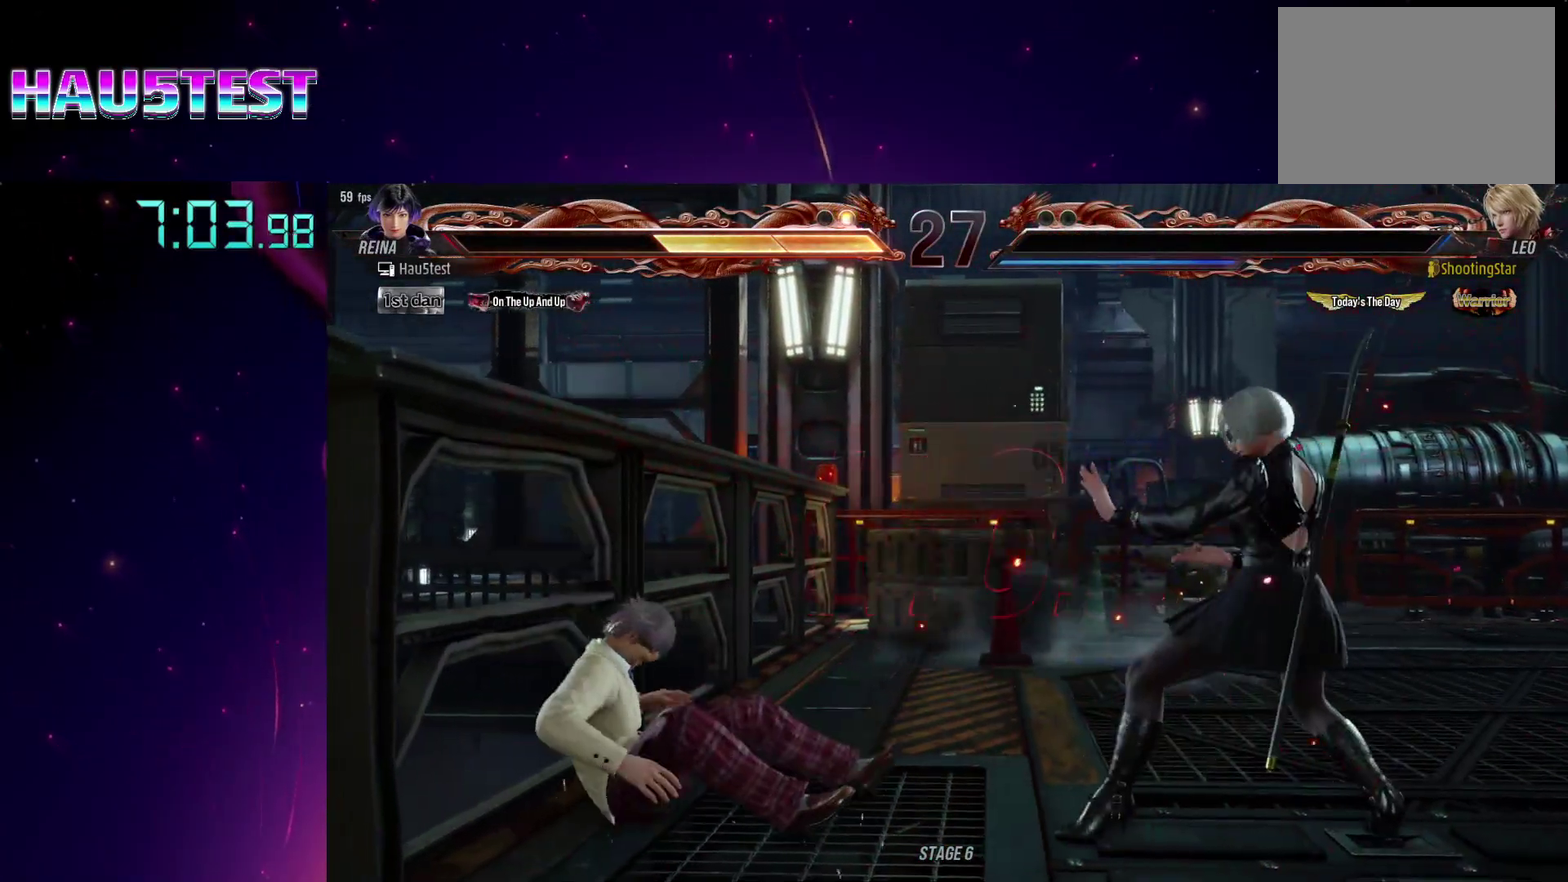
Gameplay with a controller (PlayStation layout); each line is a JSON object with the inputs held at the frame after it. "events" lists button and stick changes between this image and that frame as [ms after this image, input, new state], when the widget could be followed in between. Not read: L1 L3 R1 R3 left_stick right_stick.
{"buttons": [], "events": [[17, "START", "down"], [67, "START", "up"], [167, "START", "down"], [217, "START", "up"]]}
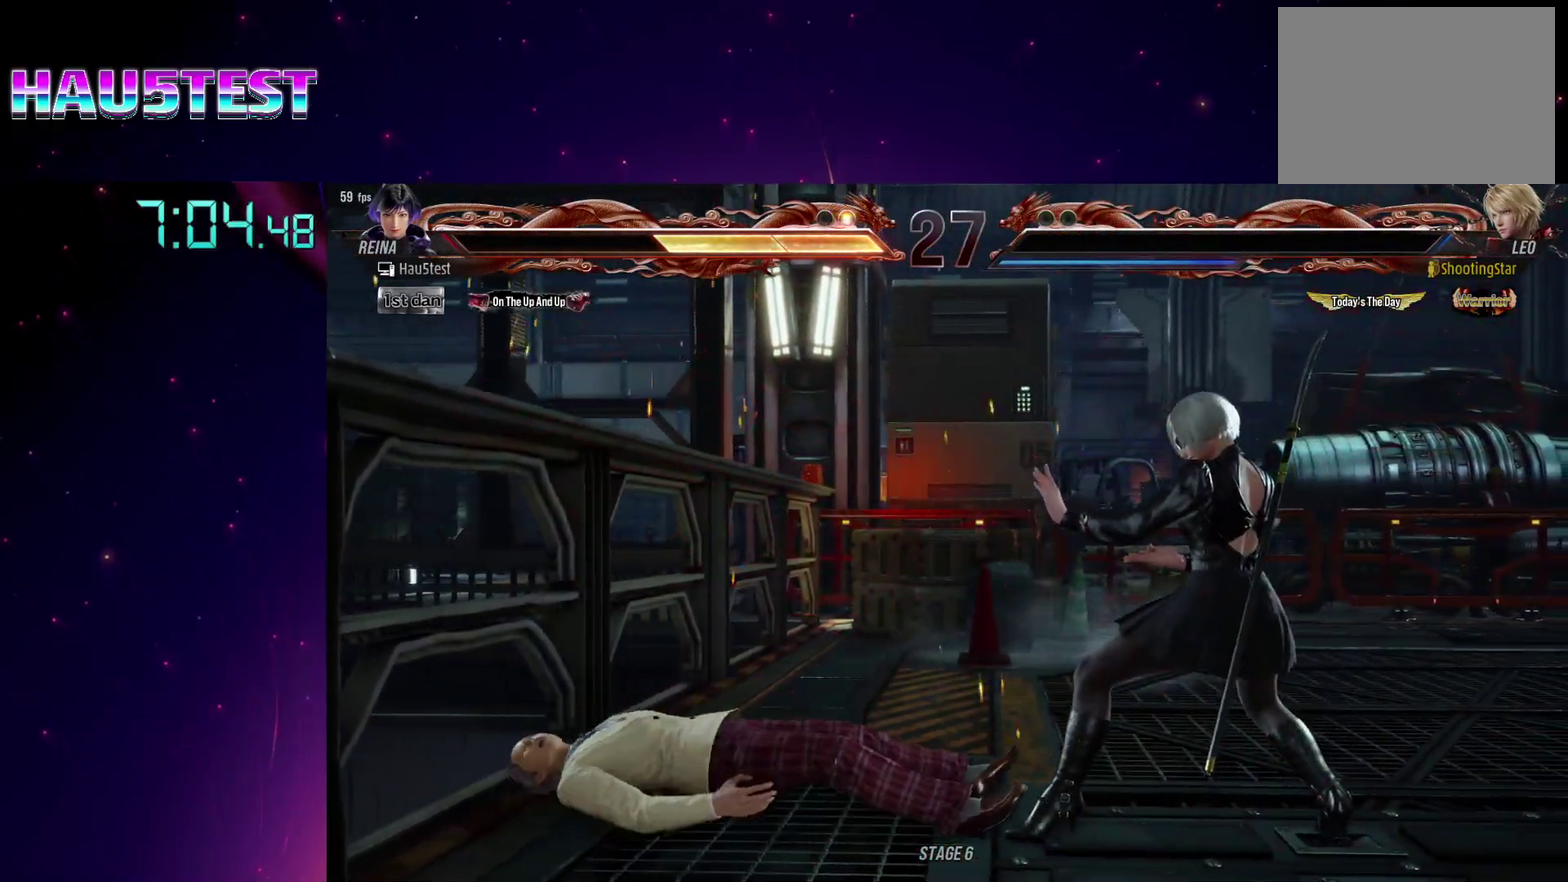
{"buttons": [], "events": [[117, "START", "down"], [167, "START", "up"], [400, "START", "down"], [450, "START", "up"]]}
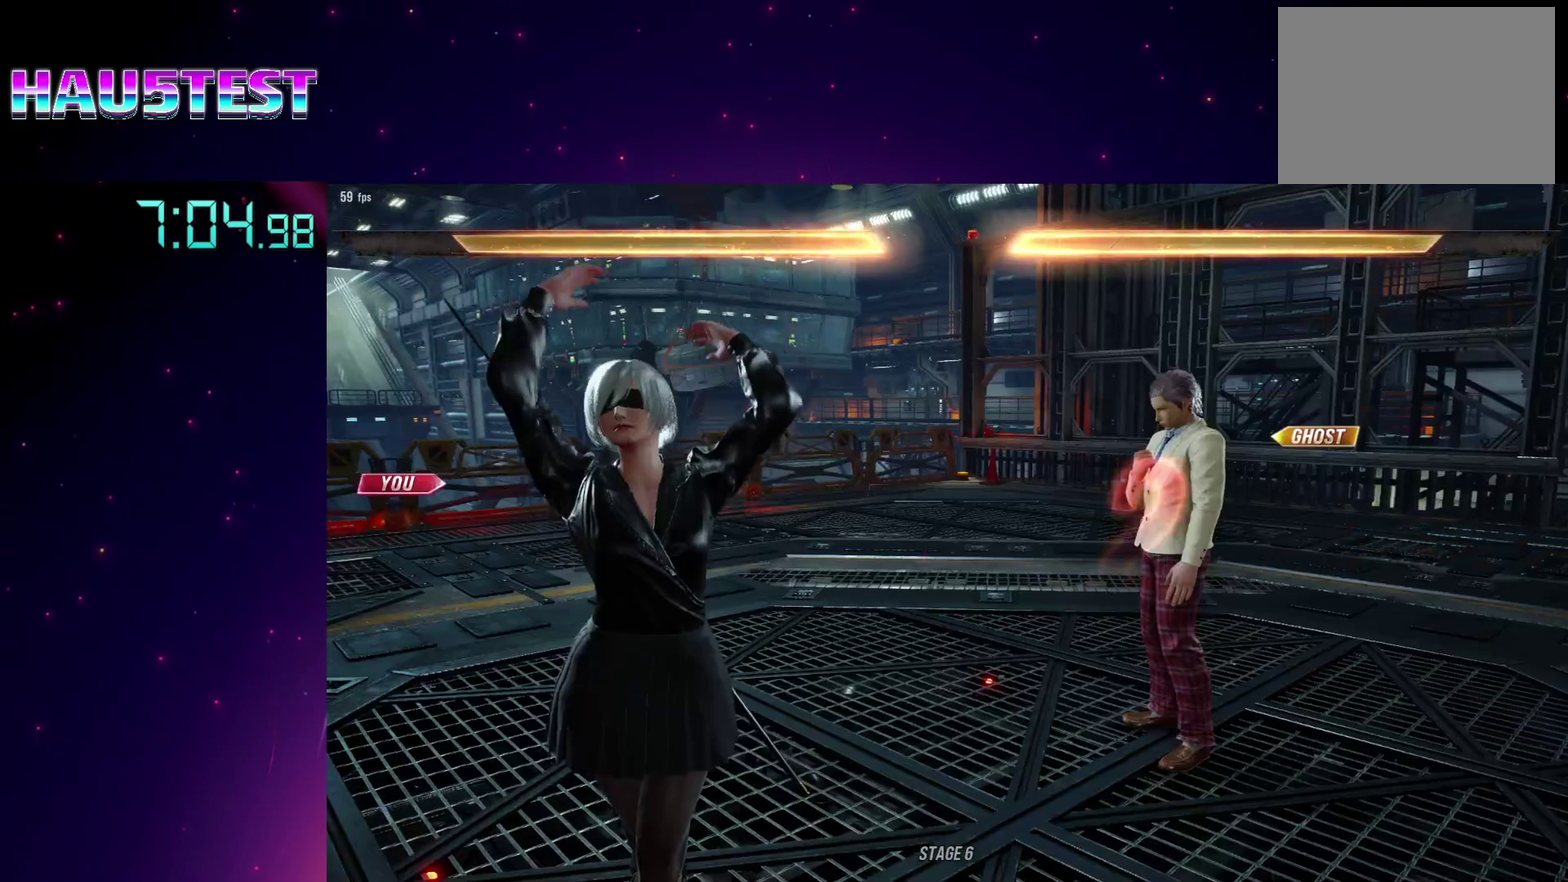
{"buttons": [], "events": [[50, "START", "down"], [100, "START", "up"], [200, "START", "down"], [250, "START", "up"], [350, "START", "down"], [433, "START", "up"]]}
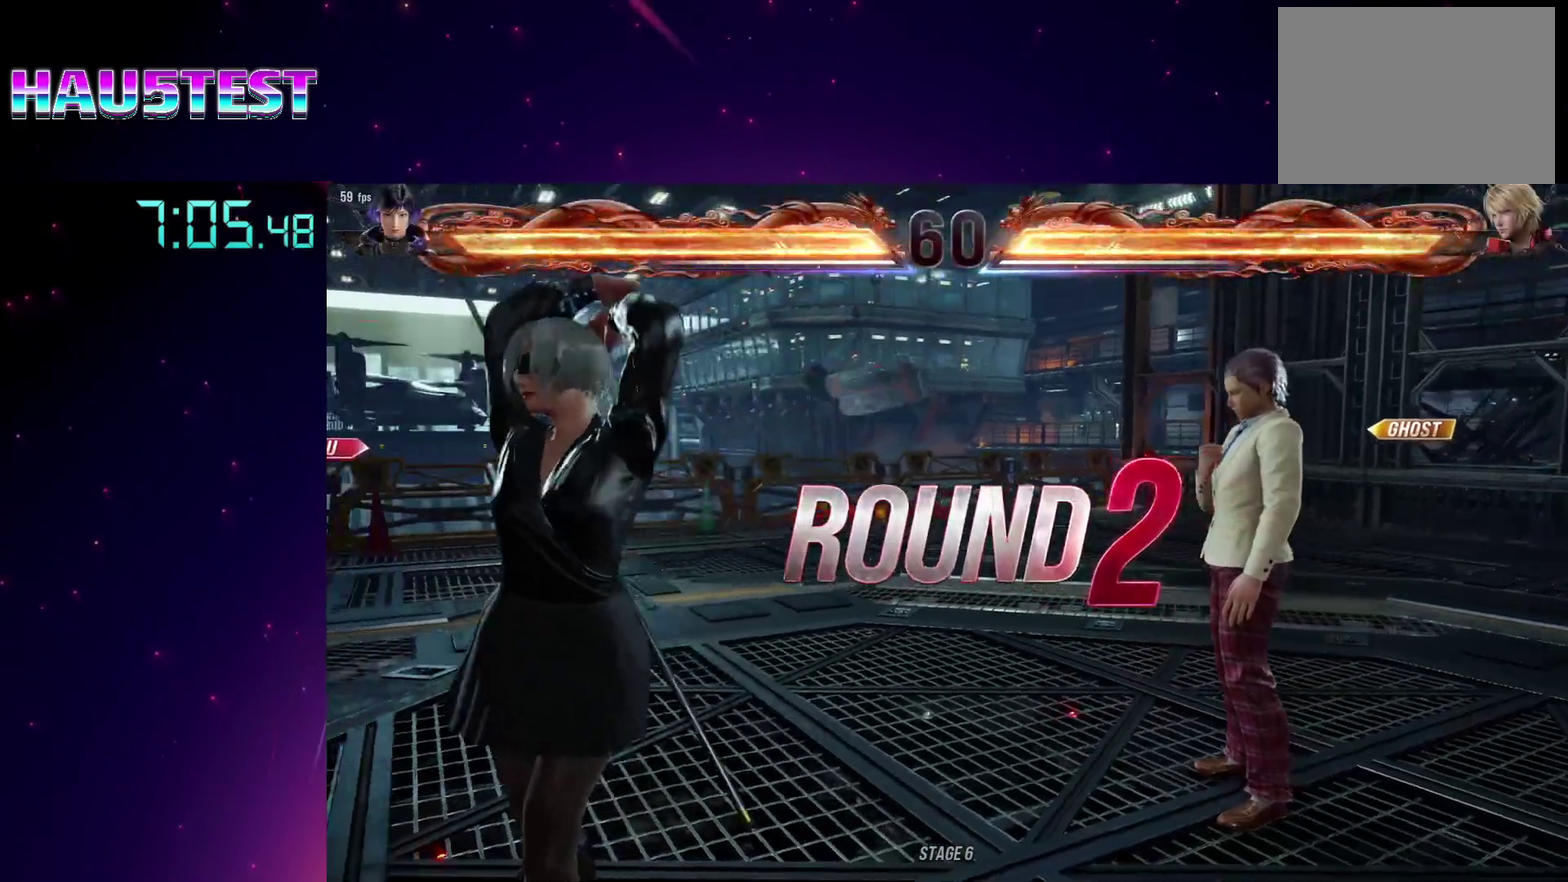
{"buttons": ["TRIANGLE", "DPAD_DOWN", "DPAD_RIGHT"], "events": [[233, "DPAD_DOWN", "down"], [233, "DPAD_RIGHT", "down"], [500, "TRIANGLE", "down"]]}
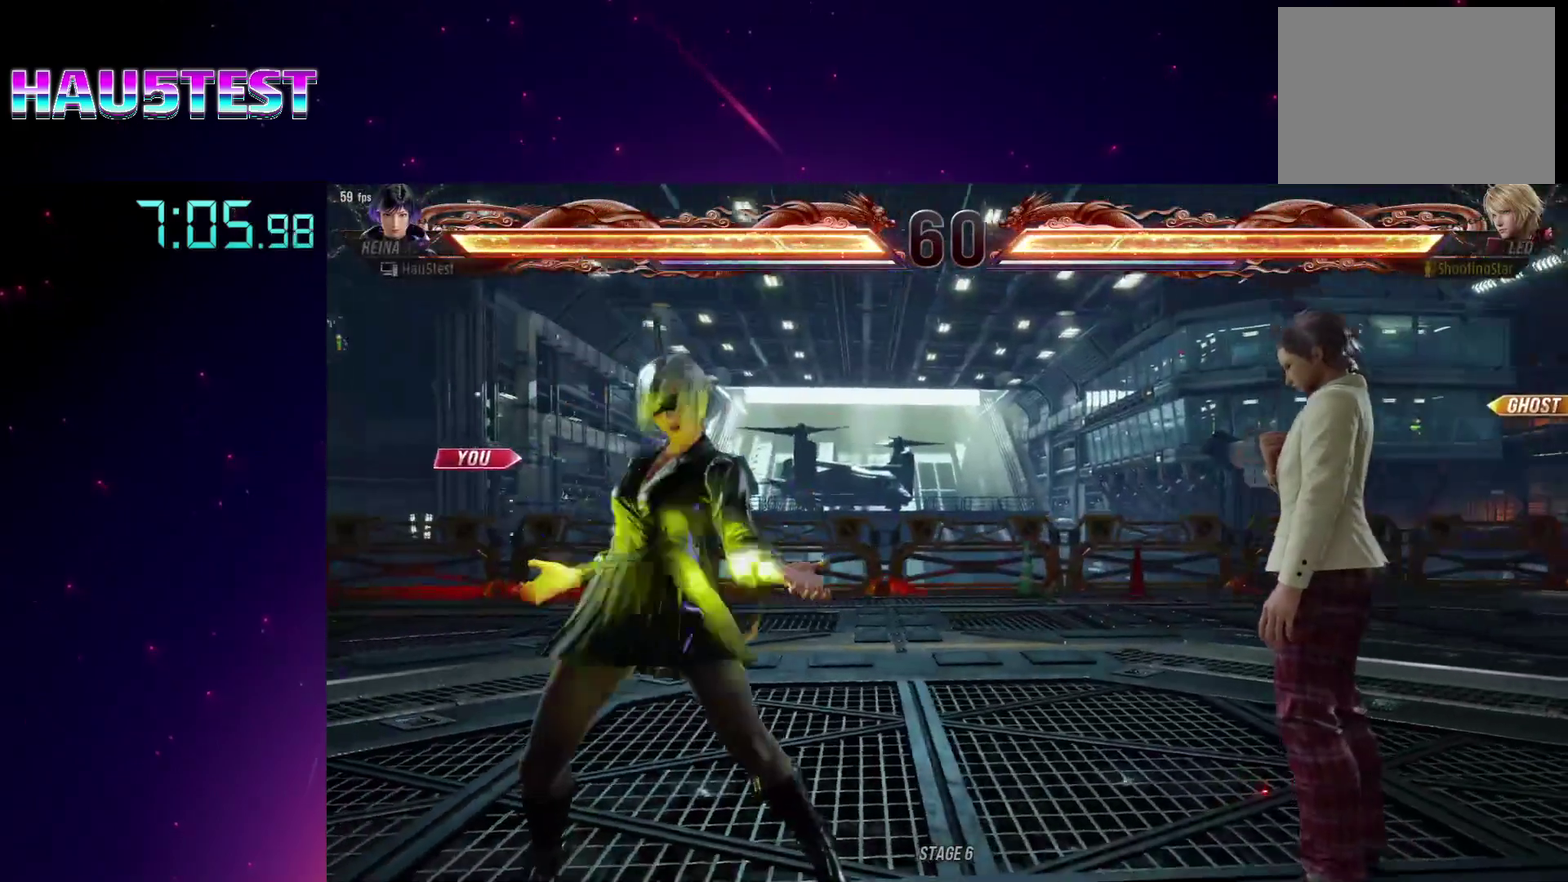
{"buttons": ["TRIANGLE", "DPAD_DOWN", "DPAD_RIGHT"], "events": [[50, "TRIANGLE", "up"], [167, "TRIANGLE", "down"], [217, "TRIANGLE", "up"], [317, "TRIANGLE", "down"], [383, "TRIANGLE", "up"], [467, "TRIANGLE", "down"]]}
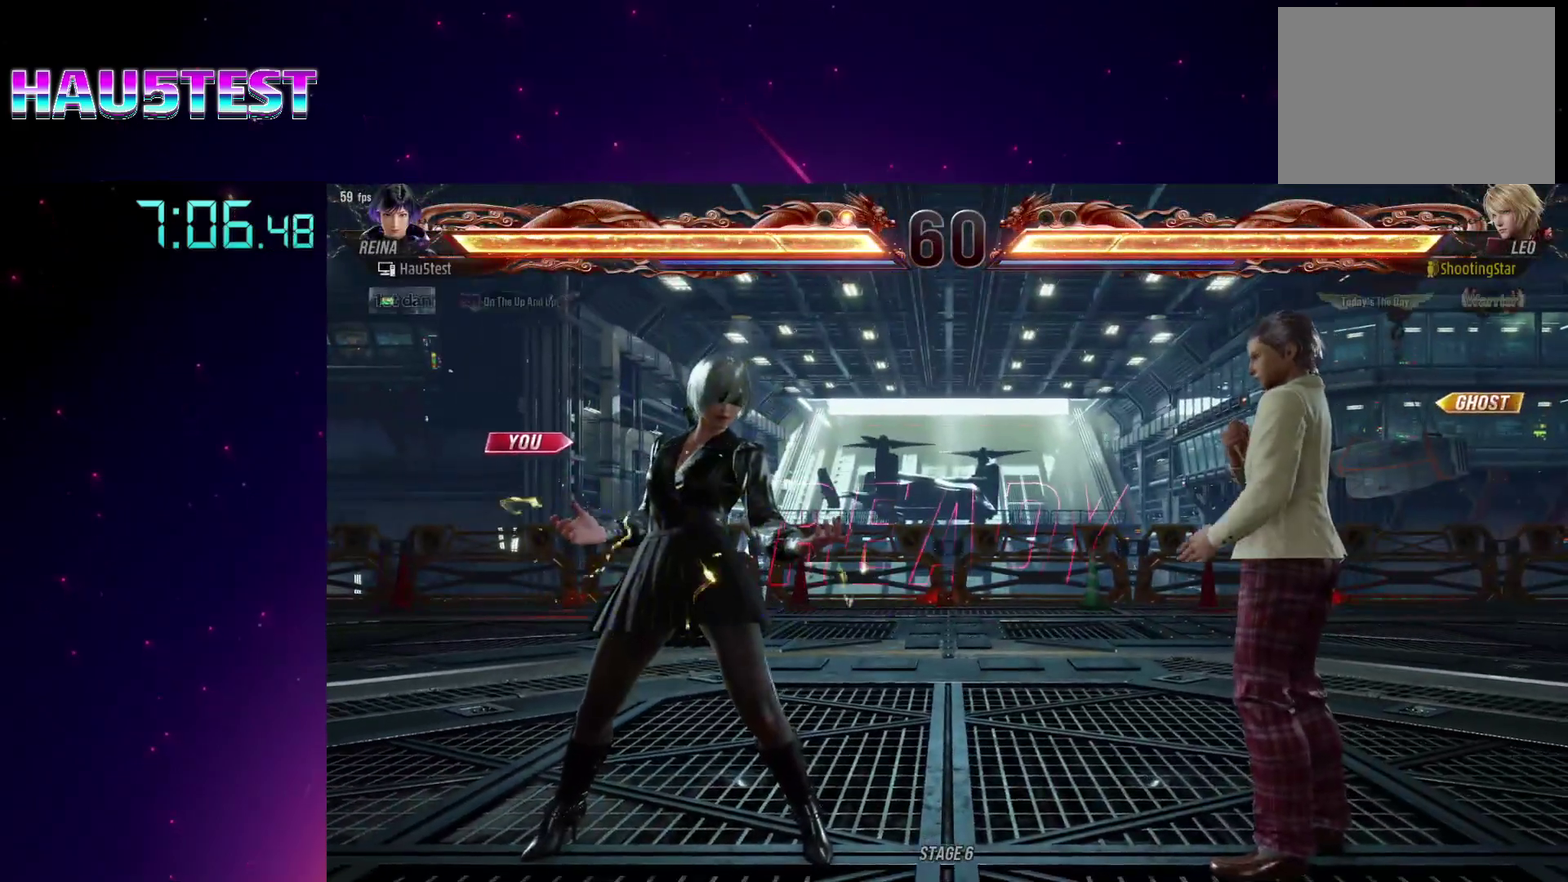
{"buttons": ["TRIANGLE", "DPAD_DOWN", "DPAD_RIGHT"], "events": [[50, "TRIANGLE", "up"], [167, "TRIANGLE", "down"], [217, "TRIANGLE", "up"], [300, "TRIANGLE", "down"], [367, "TRIANGLE", "up"], [450, "TRIANGLE", "down"]]}
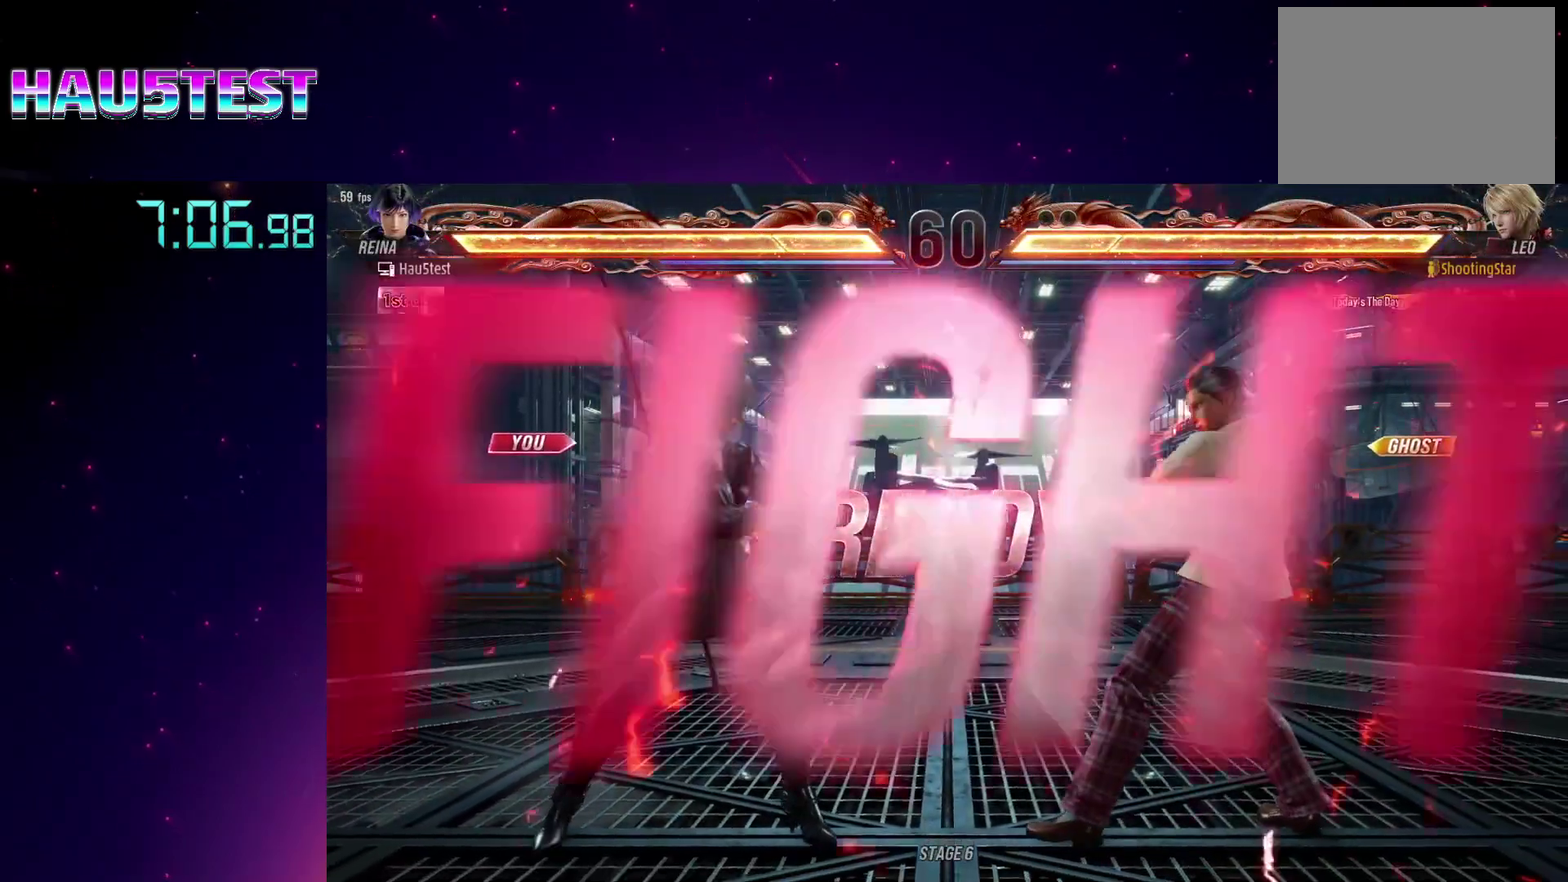
{"buttons": ["DPAD_DOWN", "DPAD_RIGHT"], "events": [[17, "TRIANGLE", "up"], [117, "TRIANGLE", "down"], [183, "TRIANGLE", "up"], [267, "TRIANGLE", "down"], [333, "TRIANGLE", "up"], [433, "TRIANGLE", "down"], [500, "TRIANGLE", "up"]]}
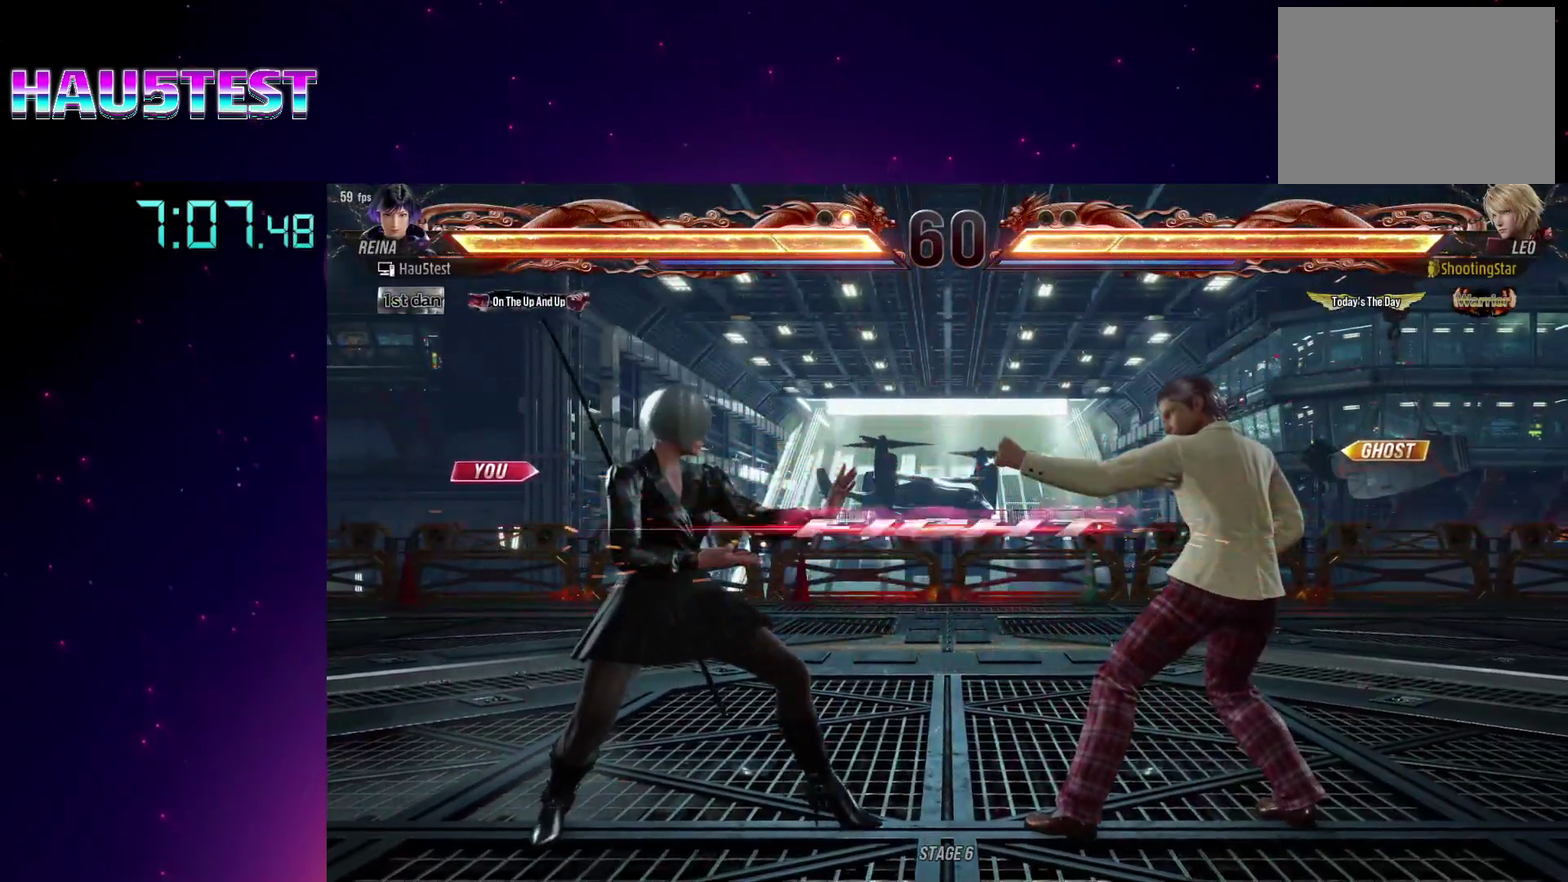
{"buttons": [], "events": [[67, "TRIANGLE", "down"], [150, "TRIANGLE", "up"], [233, "TRIANGLE", "down"], [300, "TRIANGLE", "up"], [367, "TRIANGLE", "down"], [483, "TRIANGLE", "up"], [500, "DPAD_DOWN", "up"], [500, "DPAD_RIGHT", "up"]]}
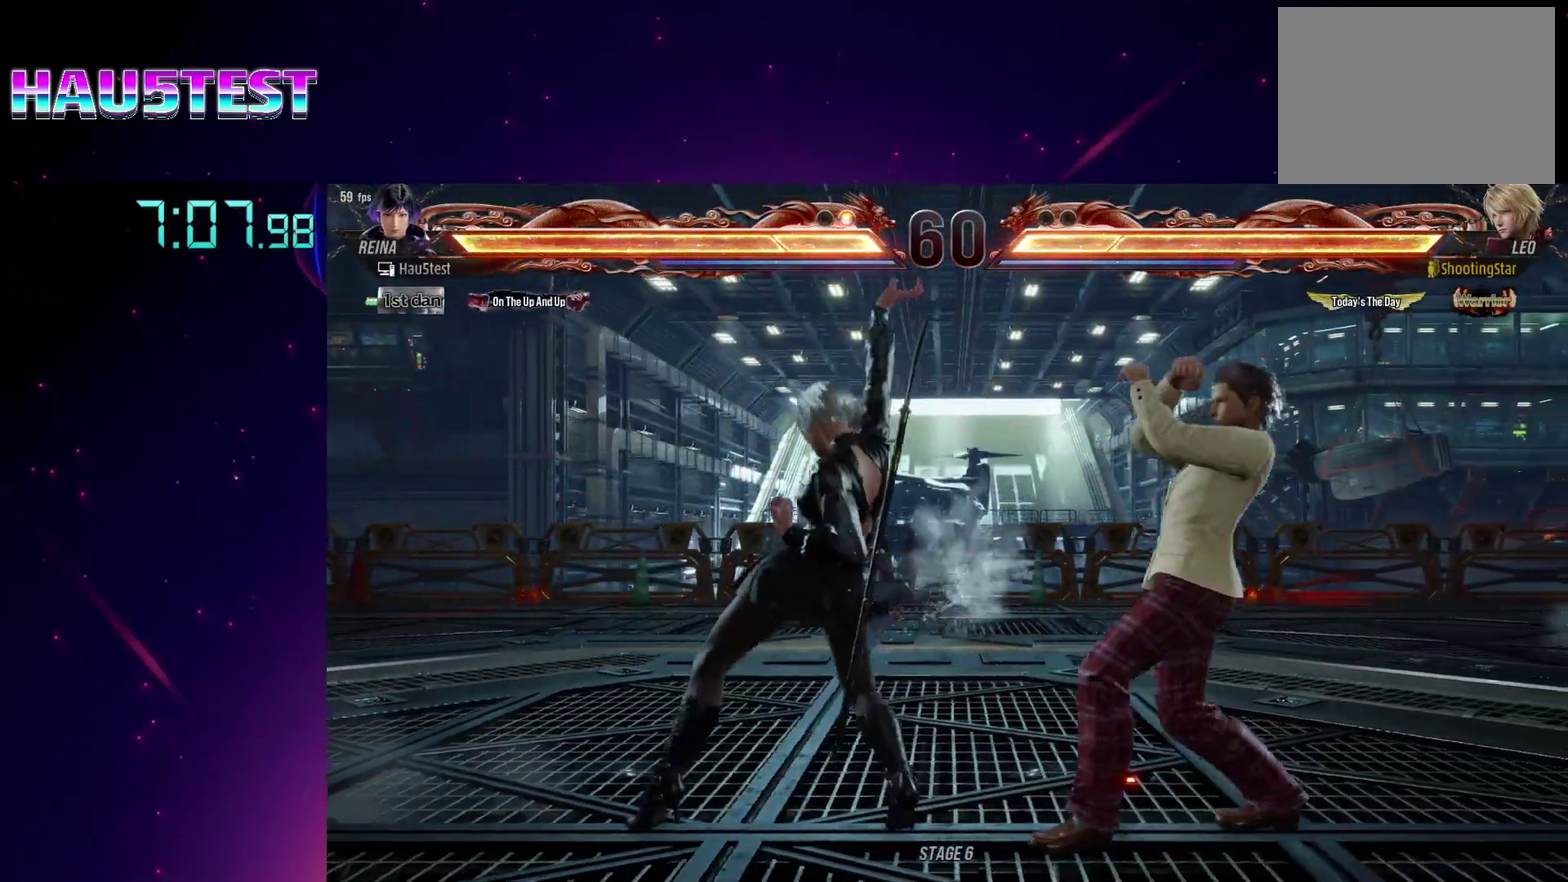
{"buttons": ["DPAD_LEFT"], "events": [[150, "DPAD_LEFT", "down"]]}
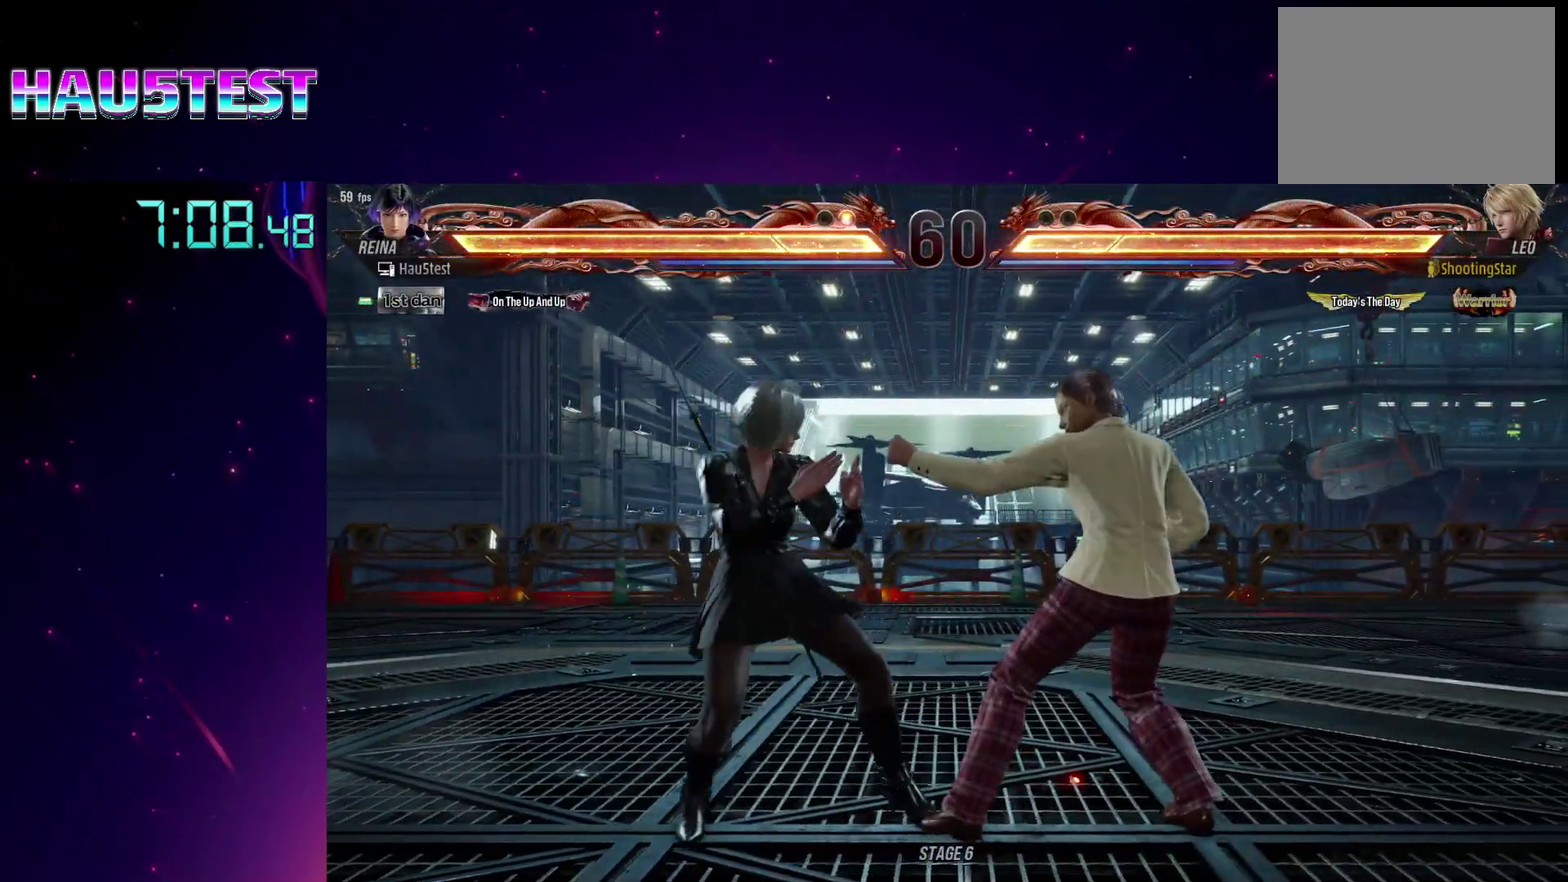
{"buttons": ["TRIANGLE", "DPAD_DOWN", "DPAD_RIGHT"], "events": [[233, "DPAD_LEFT", "up"], [267, "DPAD_RIGHT", "down"], [267, "TRIANGLE", "down"], [283, "DPAD_DOWN", "down"], [367, "TRIANGLE", "up"], [417, "TRIANGLE", "down"]]}
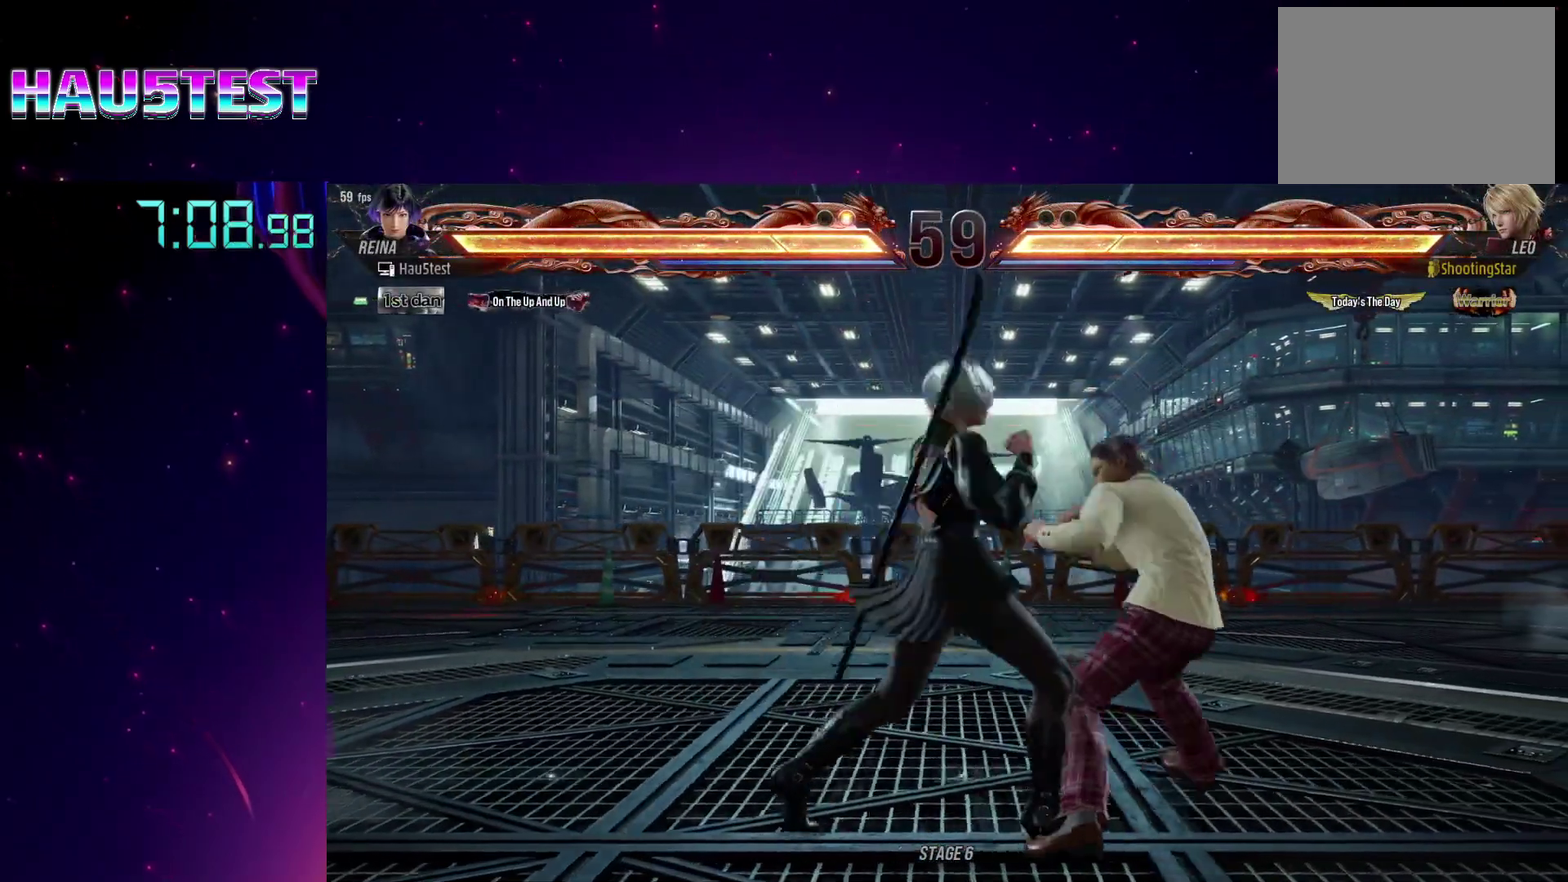
{"buttons": ["DPAD_LEFT"], "events": [[33, "TRIANGLE", "up"], [50, "DPAD_DOWN", "up"], [67, "DPAD_RIGHT", "up"], [367, "DPAD_LEFT", "down"]]}
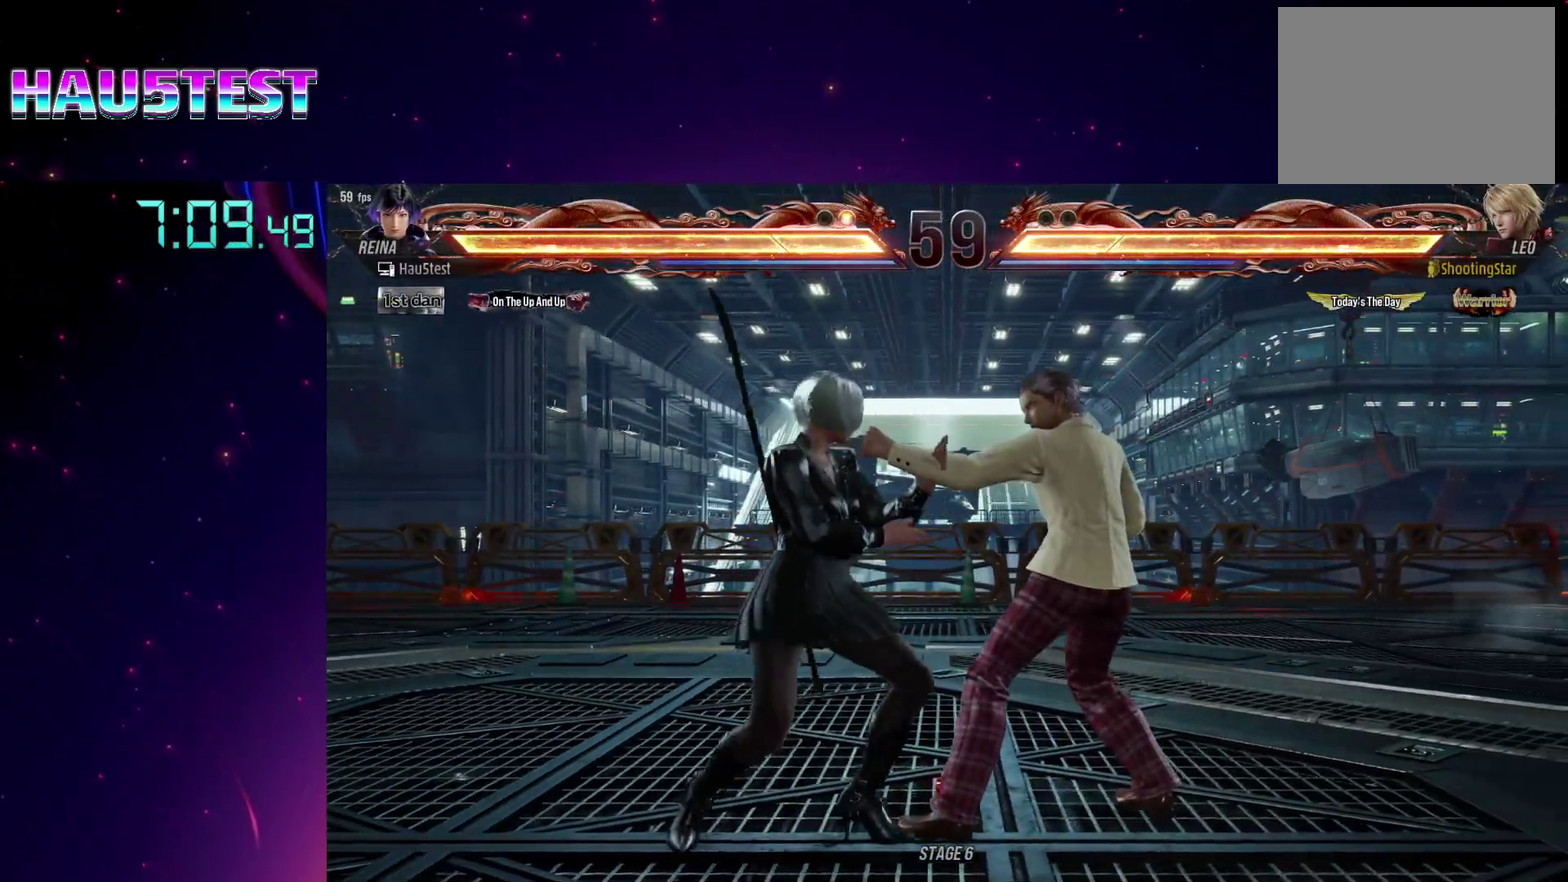
{"buttons": ["TRIANGLE"], "events": [[167, "DPAD_LEFT", "up"], [200, "DPAD_RIGHT", "down"], [200, "SQUARE", "down"], [267, "SQUARE", "up"], [333, "SQUARE", "down"], [400, "DPAD_RIGHT", "up"], [417, "SQUARE", "up"], [500, "TRIANGLE", "down"]]}
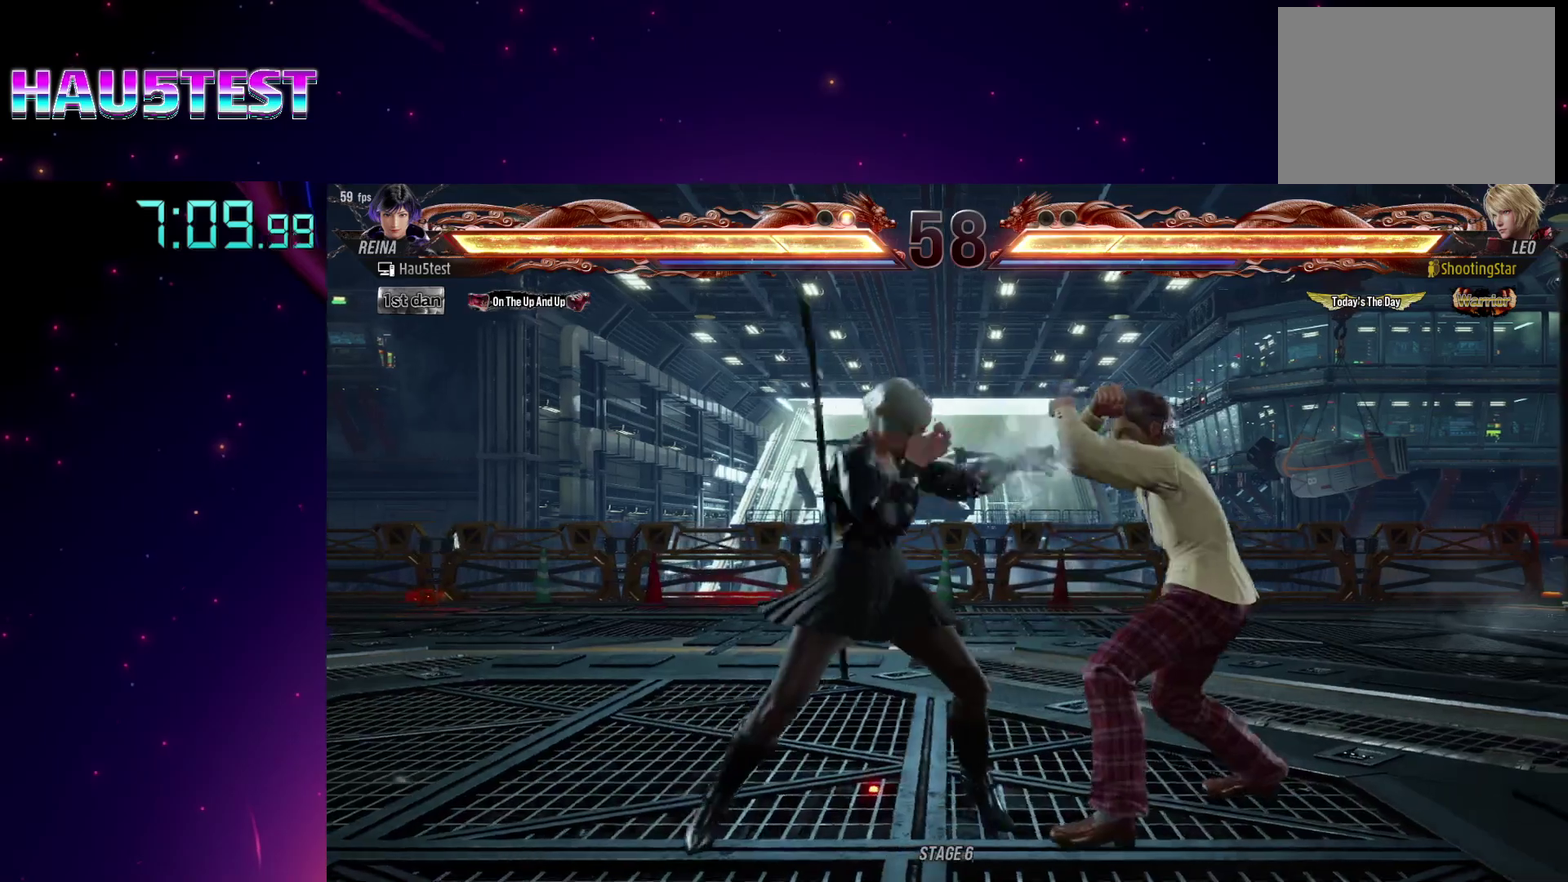
{"buttons": ["TRIANGLE"], "events": [[83, "TRIANGLE", "up"], [150, "TRIANGLE", "down"], [233, "TRIANGLE", "up"], [350, "TRIANGLE", "down"], [450, "TRIANGLE", "up"], [500, "TRIANGLE", "down"]]}
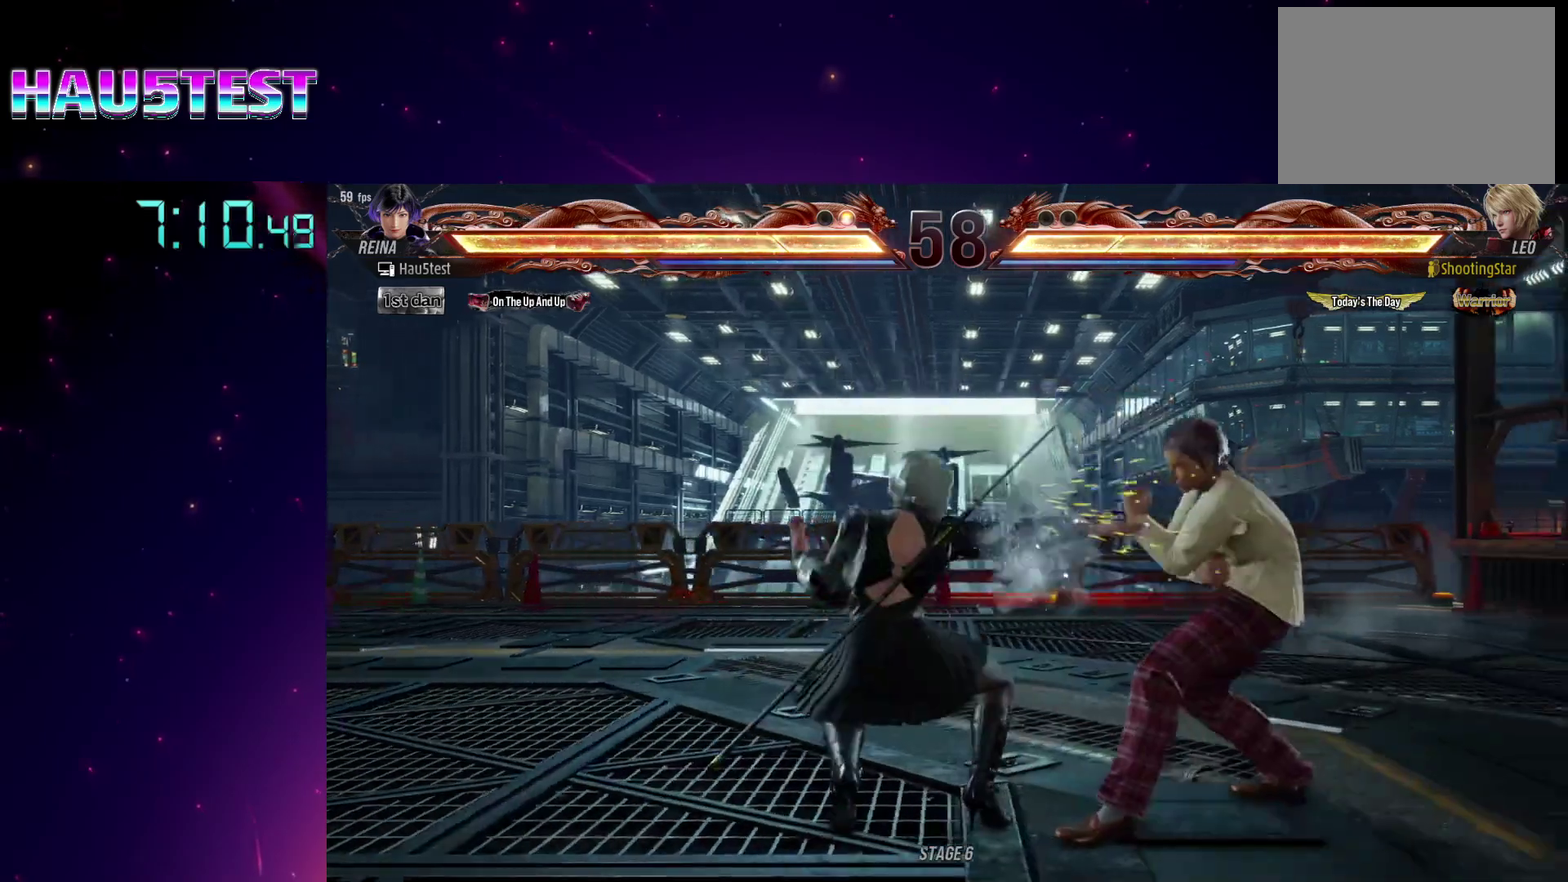
{"buttons": ["DPAD_LEFT"], "events": [[117, "TRIANGLE", "up"], [150, "DPAD_LEFT", "down"]]}
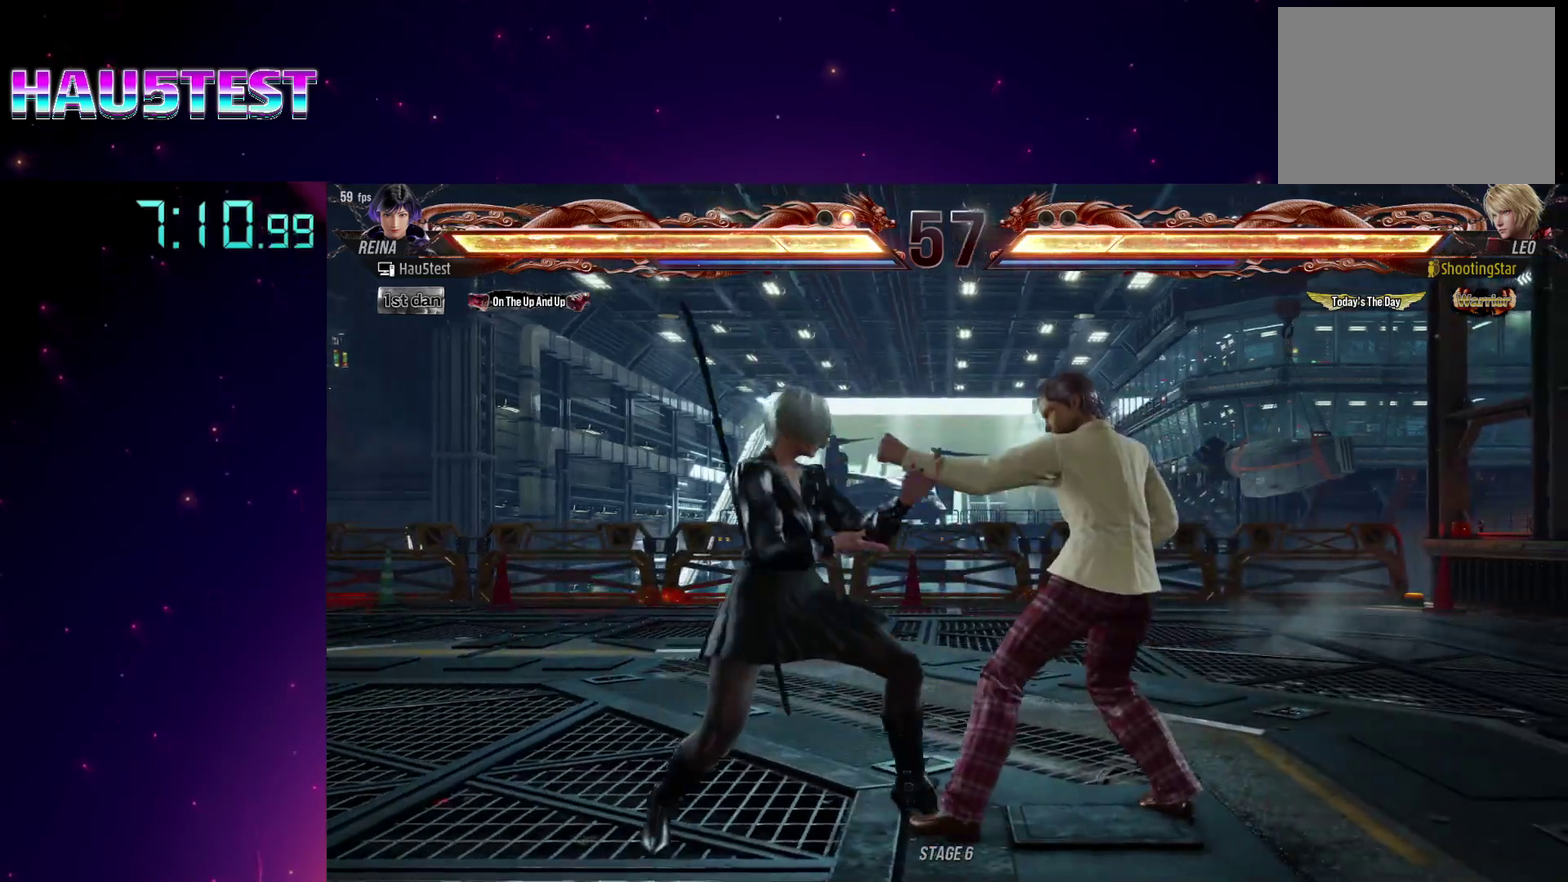
{"buttons": ["DPAD_RIGHT"], "events": [[200, "DPAD_LEFT", "up"], [200, "SQUARE", "down"], [267, "SQUARE", "up"], [333, "DPAD_RIGHT", "down"], [350, "TRIANGLE", "down"], [500, "TRIANGLE", "up"]]}
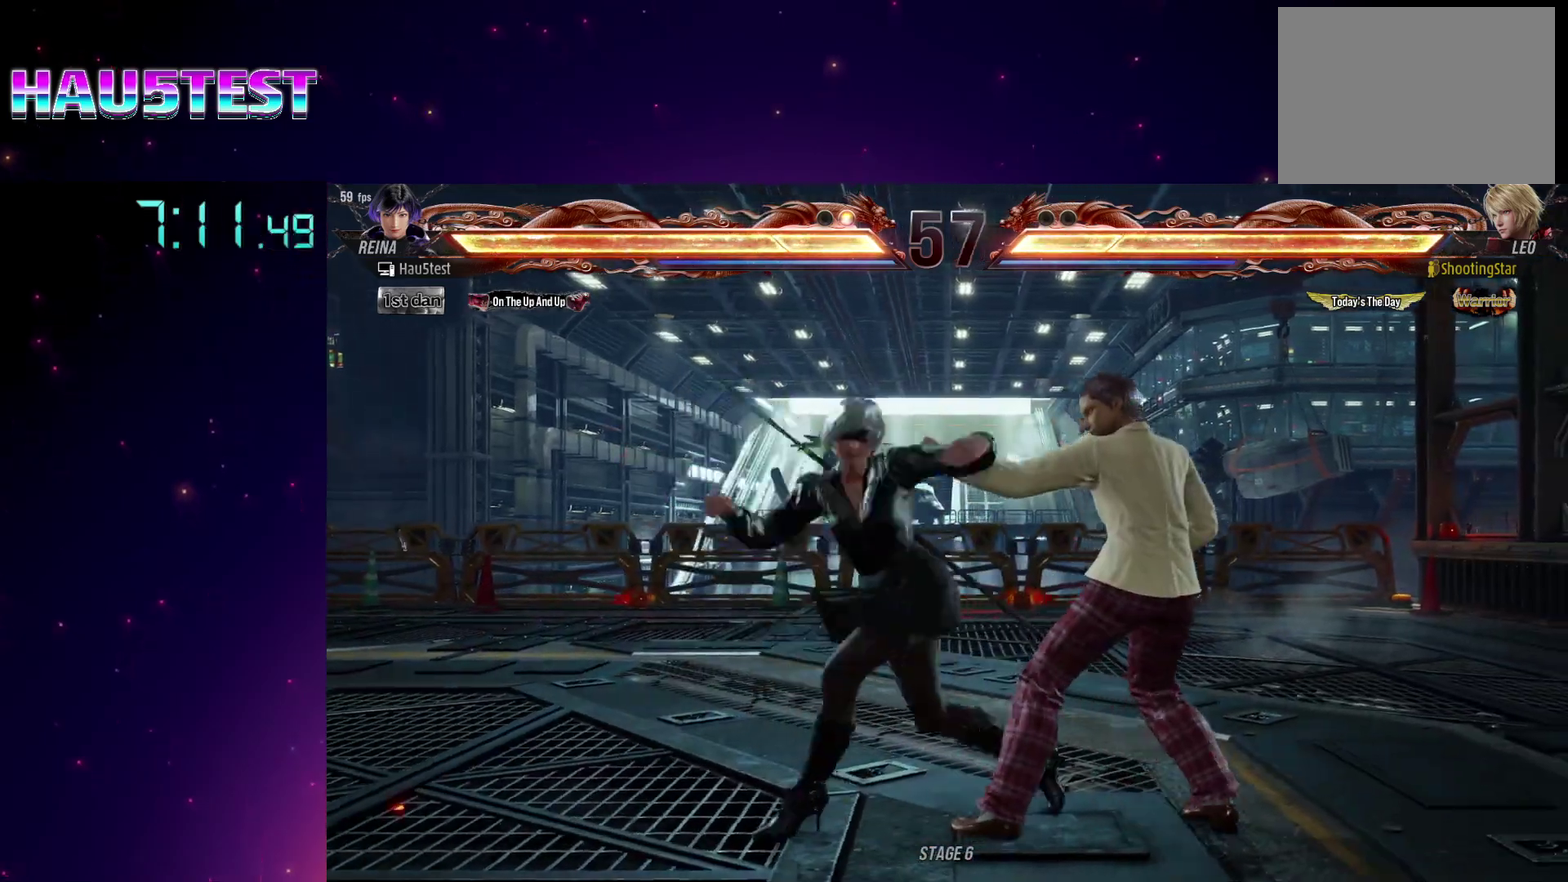
{"buttons": ["DPAD_LEFT"], "events": [[50, "TRIANGLE", "down"], [133, "TRIANGLE", "up"], [283, "DPAD_RIGHT", "up"], [400, "DPAD_LEFT", "down"]]}
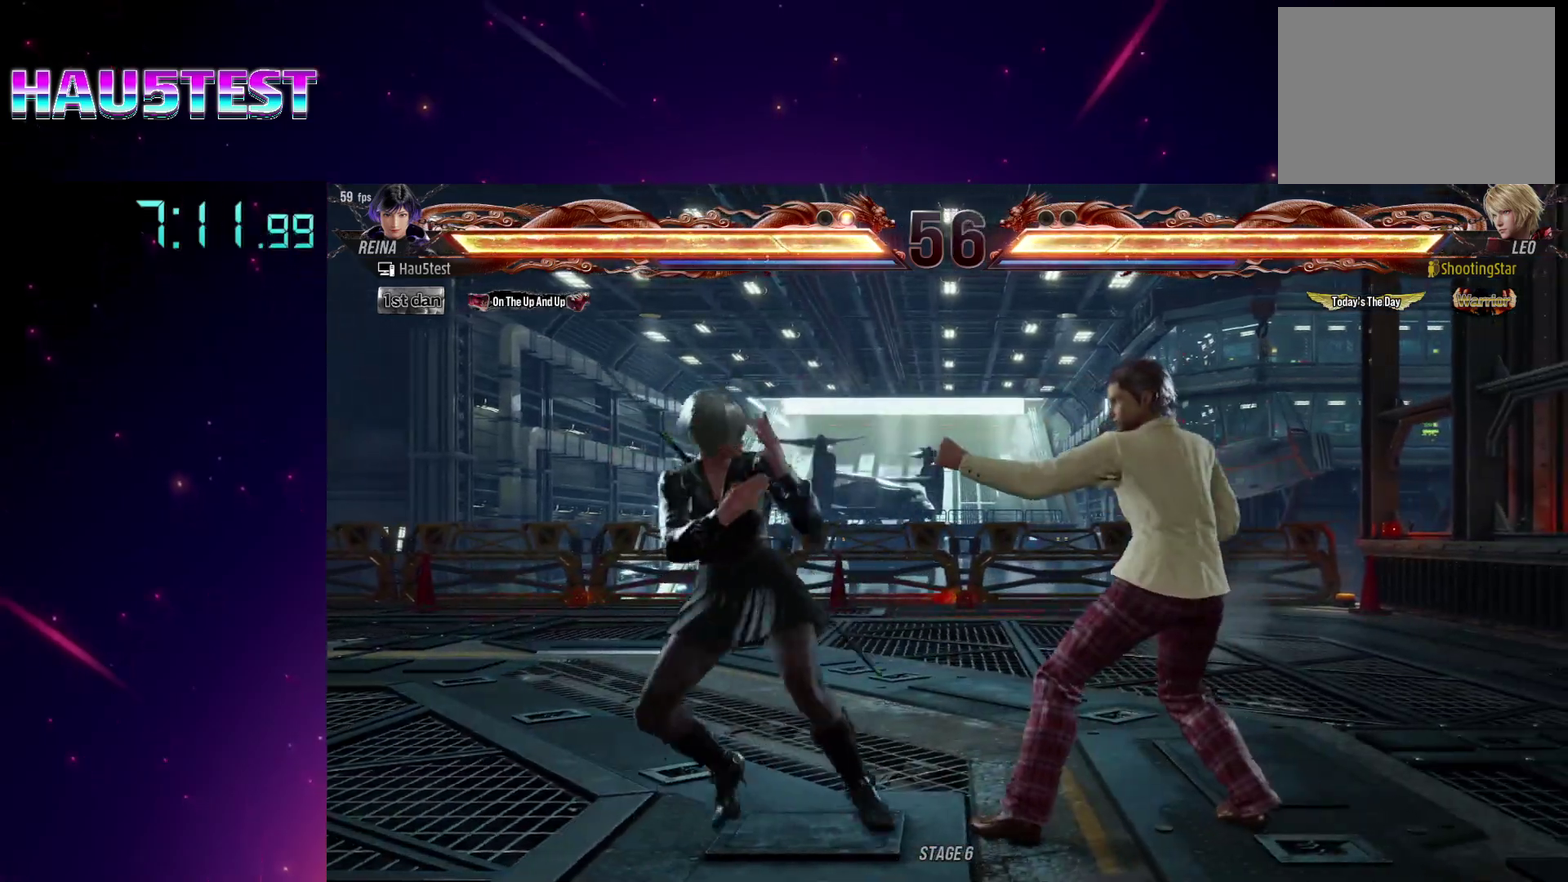
{"buttons": ["DPAD_RIGHT"], "events": [[183, "DPAD_LEFT", "up"], [450, "DPAD_RIGHT", "down"]]}
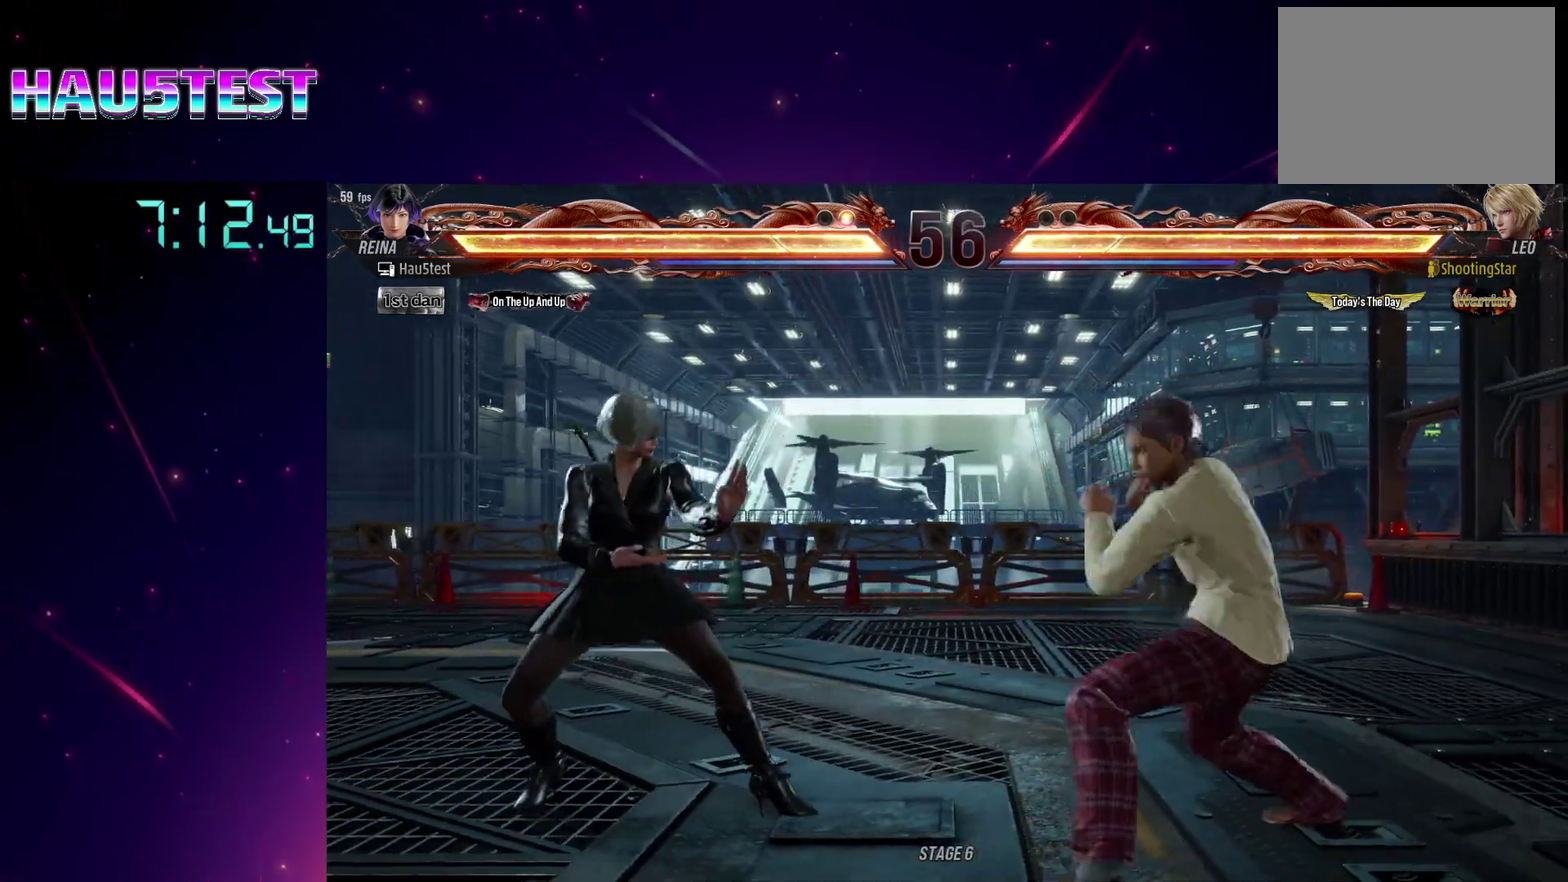
{"buttons": [], "events": [[50, "DPAD_RIGHT", "up"], [100, "DPAD_RIGHT", "down"], [200, "DPAD_RIGHT", "up"], [283, "CIRCLE", "down"], [283, "TRIANGLE", "down"], [450, "TRIANGLE", "up"], [483, "CIRCLE", "up"]]}
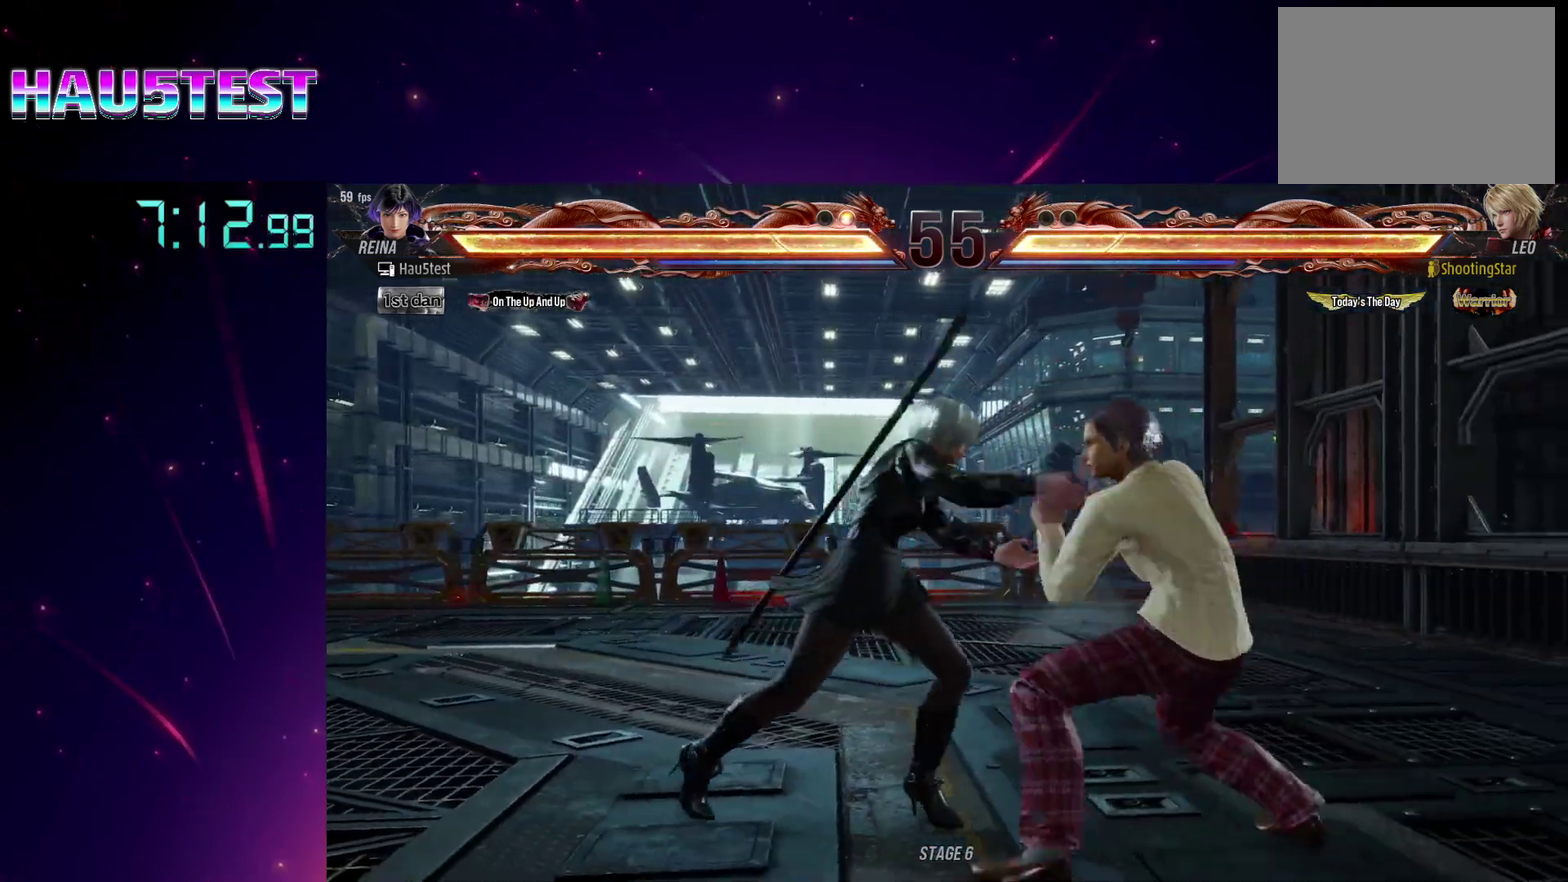
{"buttons": [], "events": []}
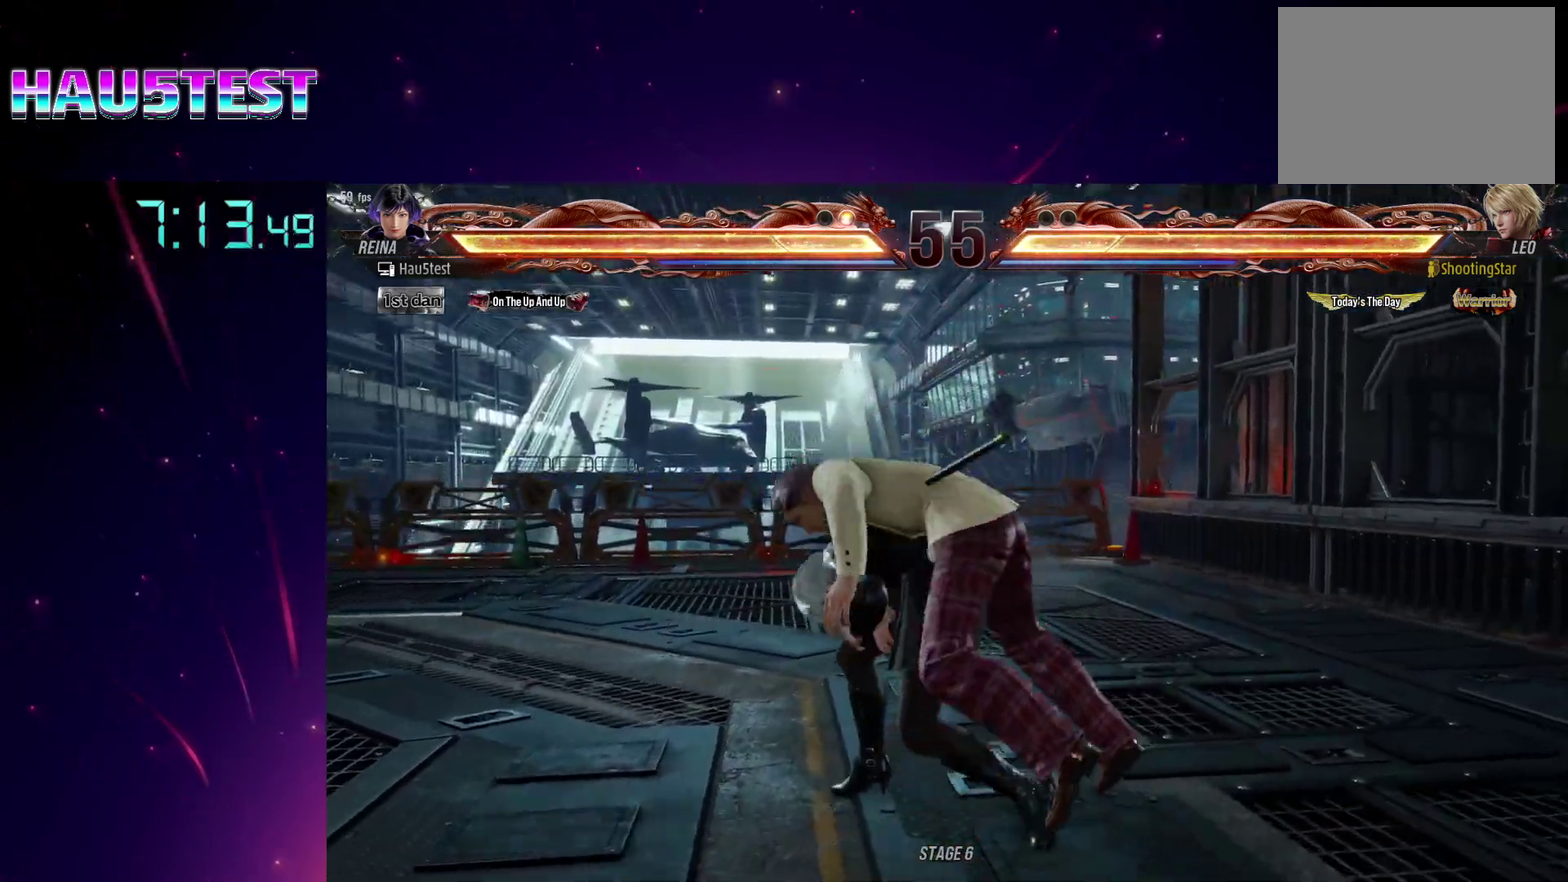
{"buttons": []}
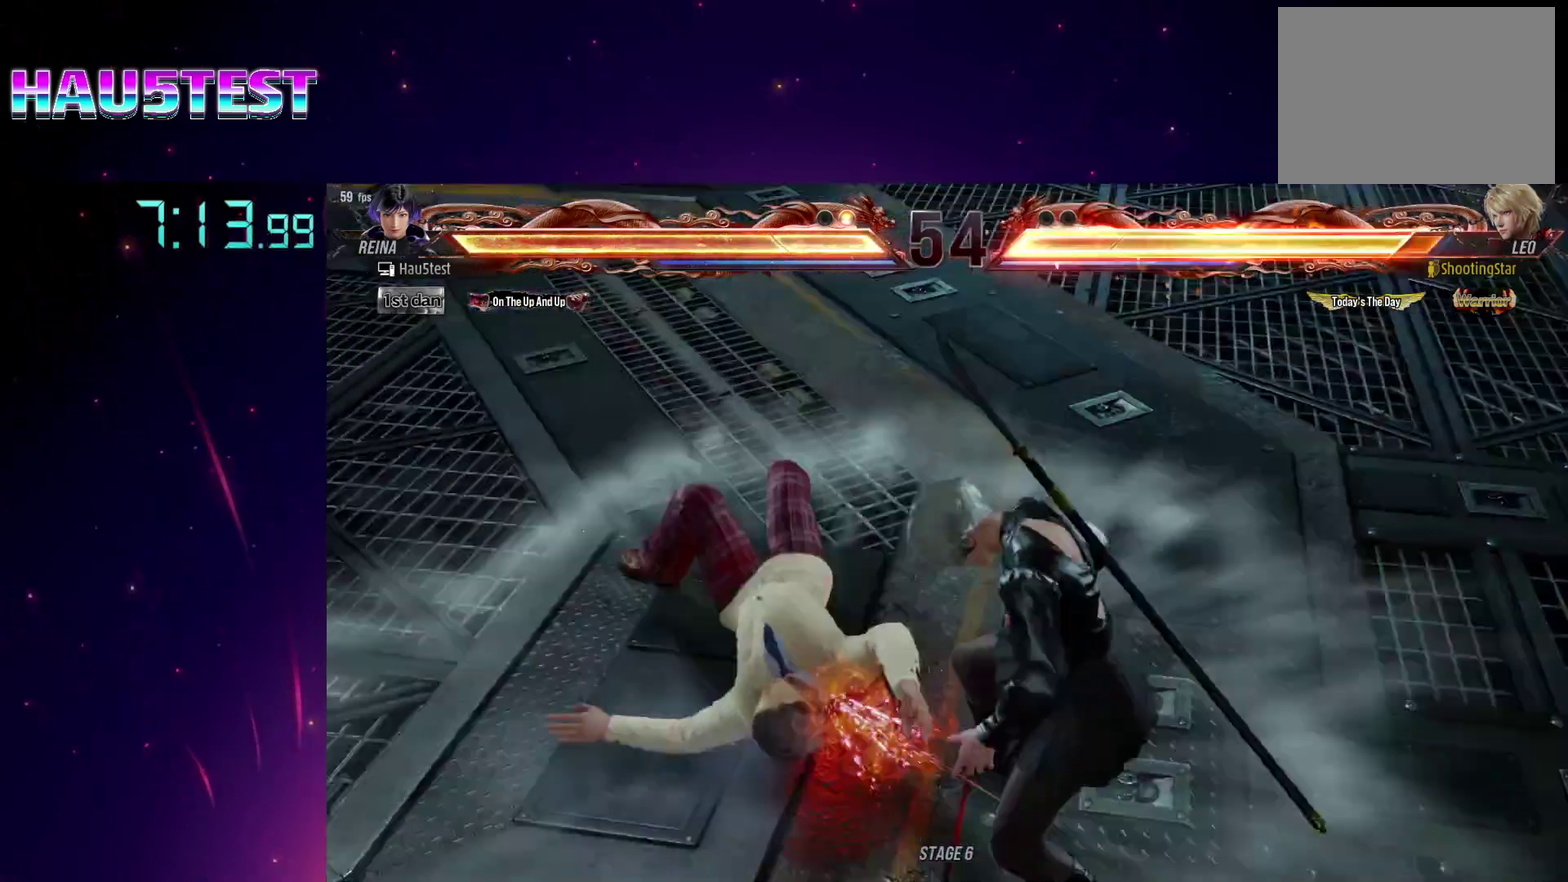
{"buttons": [], "events": []}
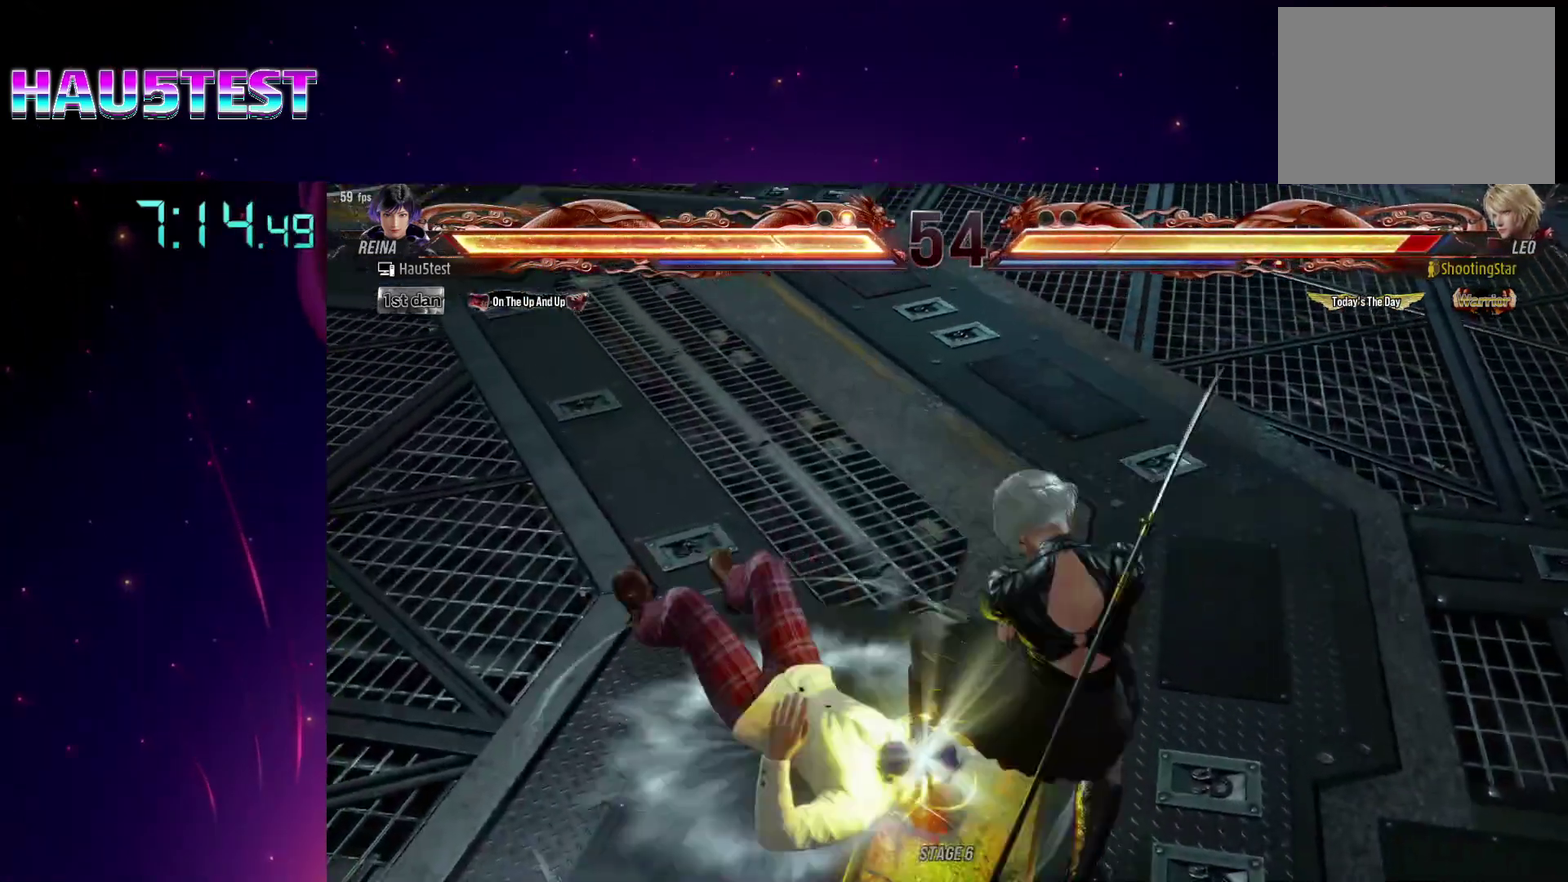
{"buttons": [], "events": []}
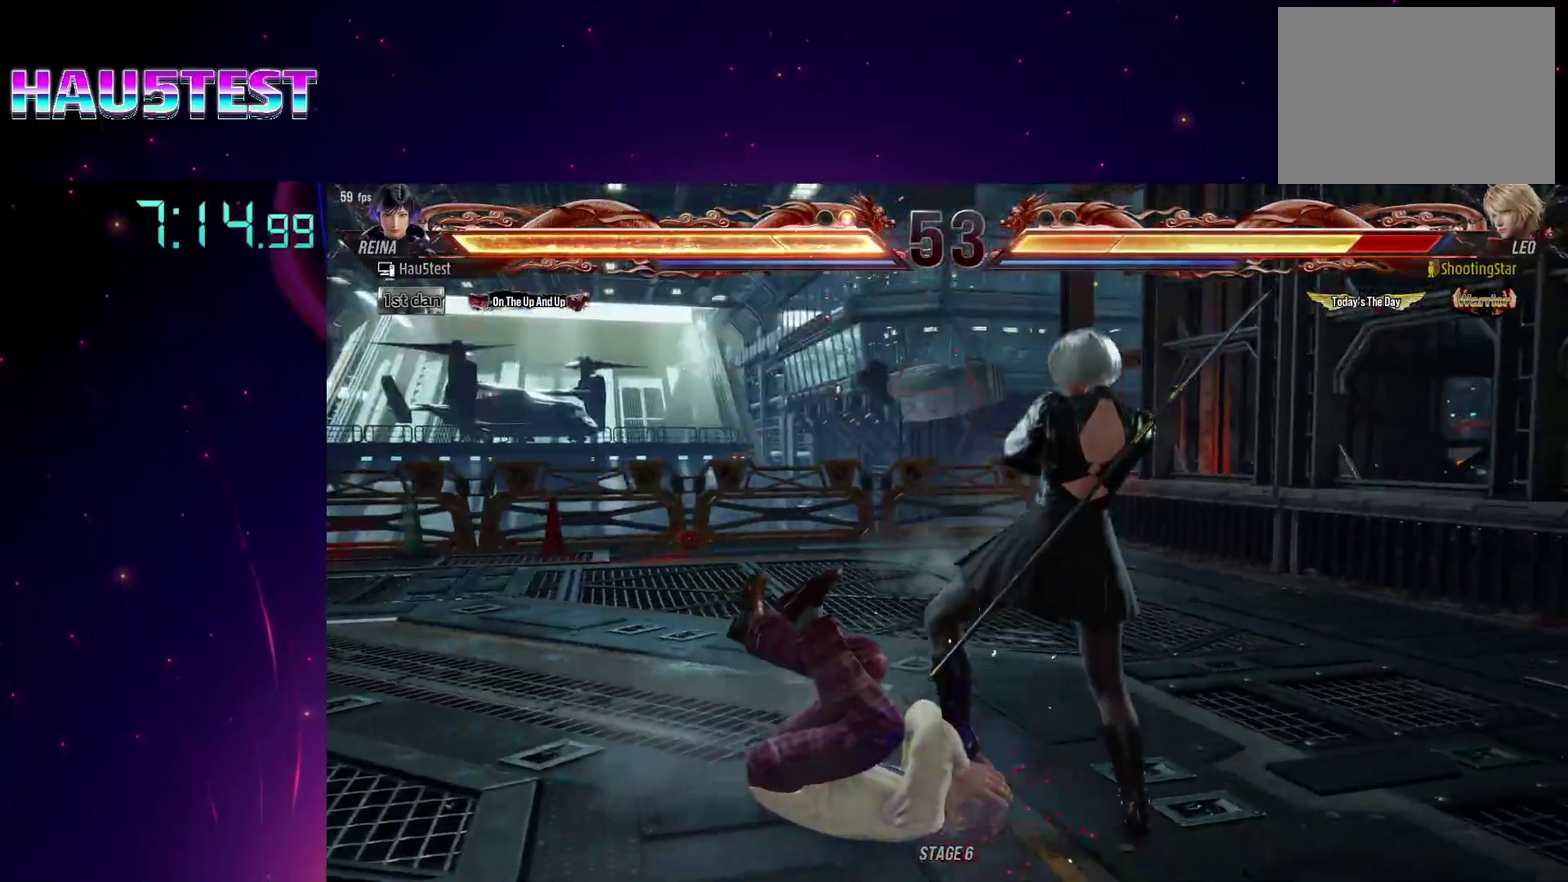
{"buttons": ["DPAD_DOWN", "DPAD_LEFT"], "events": [[133, "DPAD_DOWN", "down"], [150, "DPAD_LEFT", "down"], [300, "CROSS", "down"], [367, "CROSS", "up"], [450, "CROSS", "down"], [500, "CROSS", "up"]]}
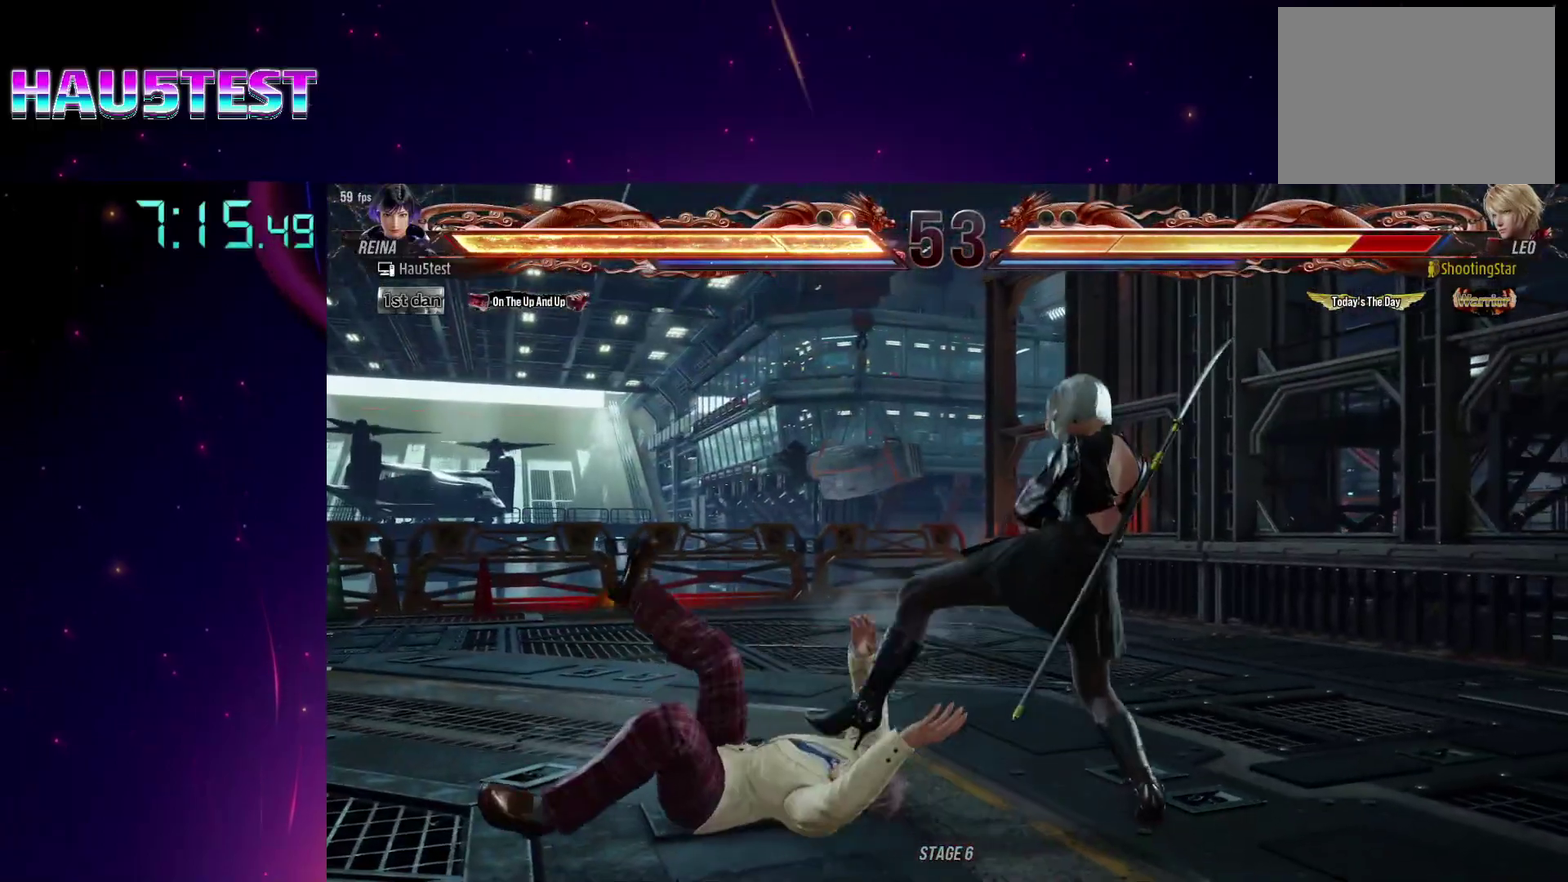
{"buttons": ["DPAD_DOWN", "DPAD_LEFT"], "events": [[67, "CROSS", "down"], [117, "CROSS", "up"]]}
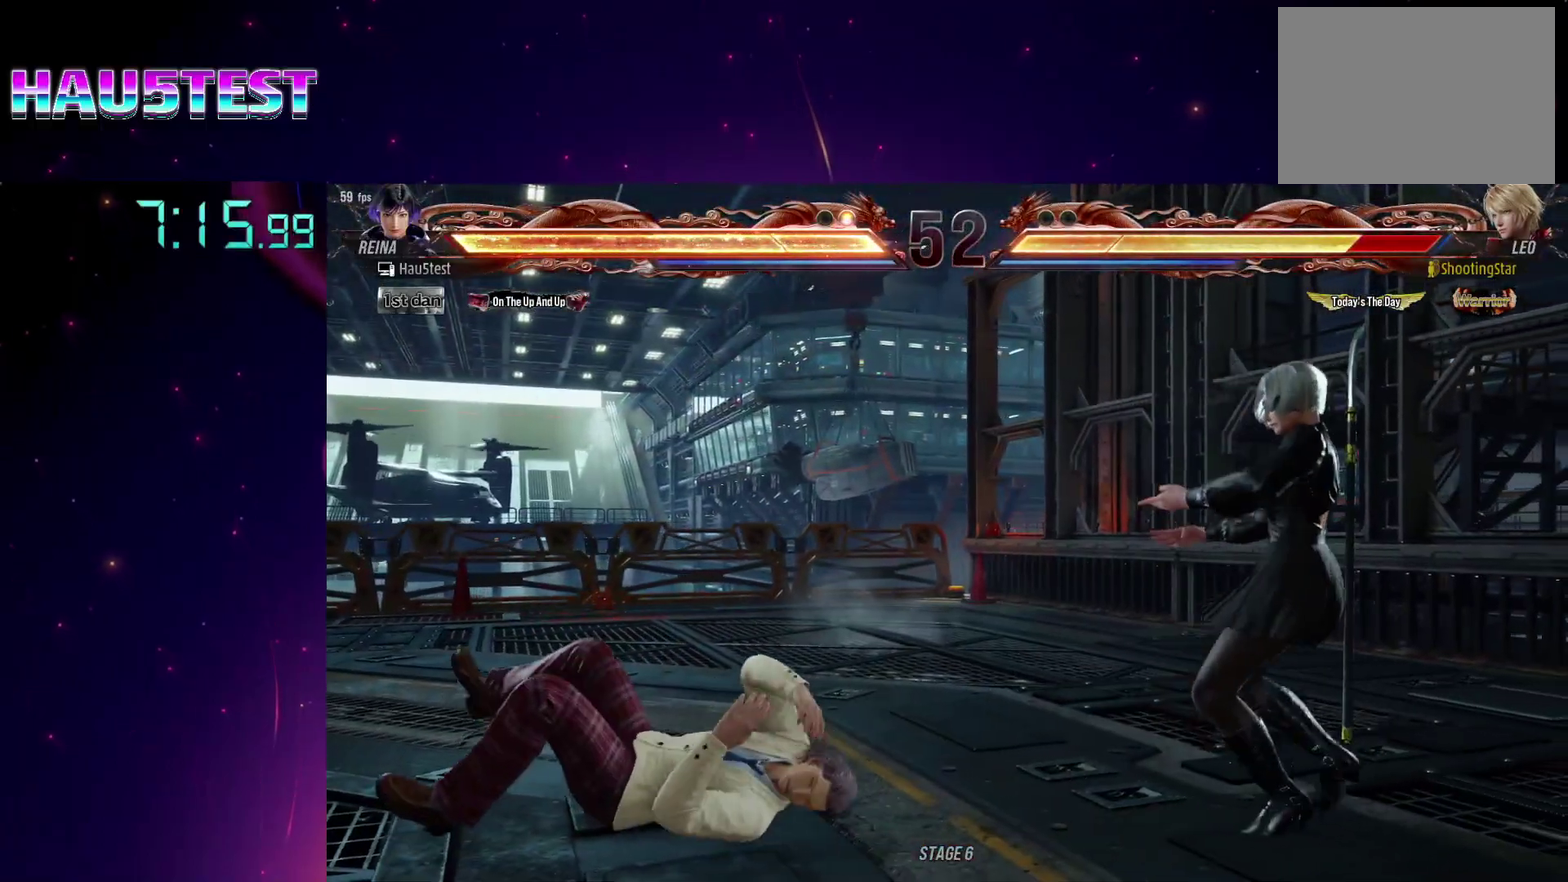
{"buttons": ["CROSS", "DPAD_DOWN", "DPAD_LEFT"], "events": [[467, "CROSS", "down"]]}
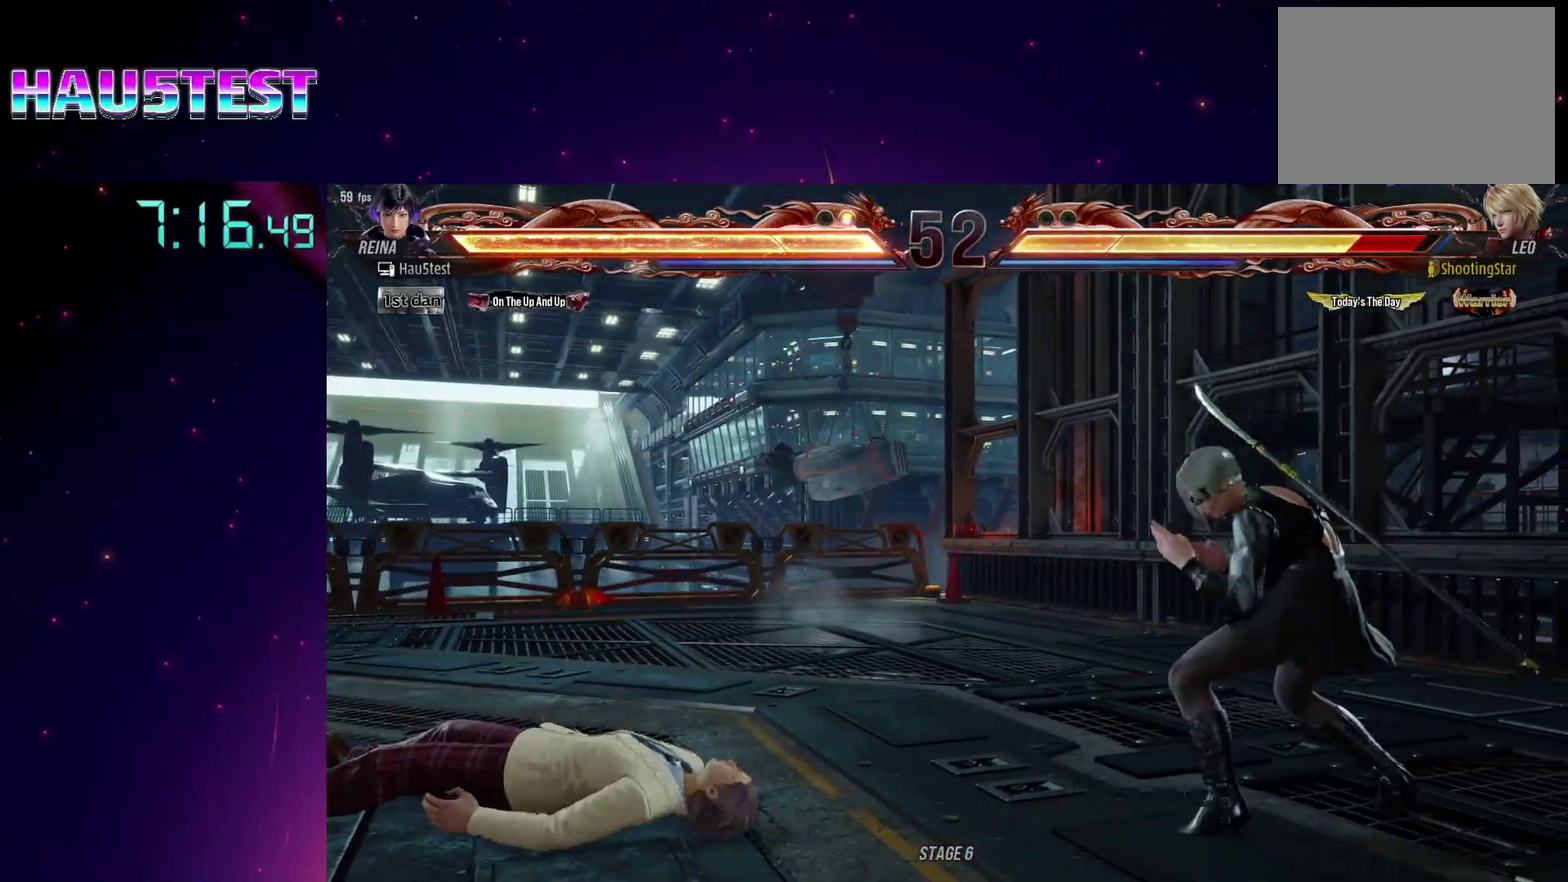
{"buttons": [], "events": [[100, "CROSS", "up"], [183, "DPAD_DOWN", "up"], [183, "DPAD_LEFT", "up"]]}